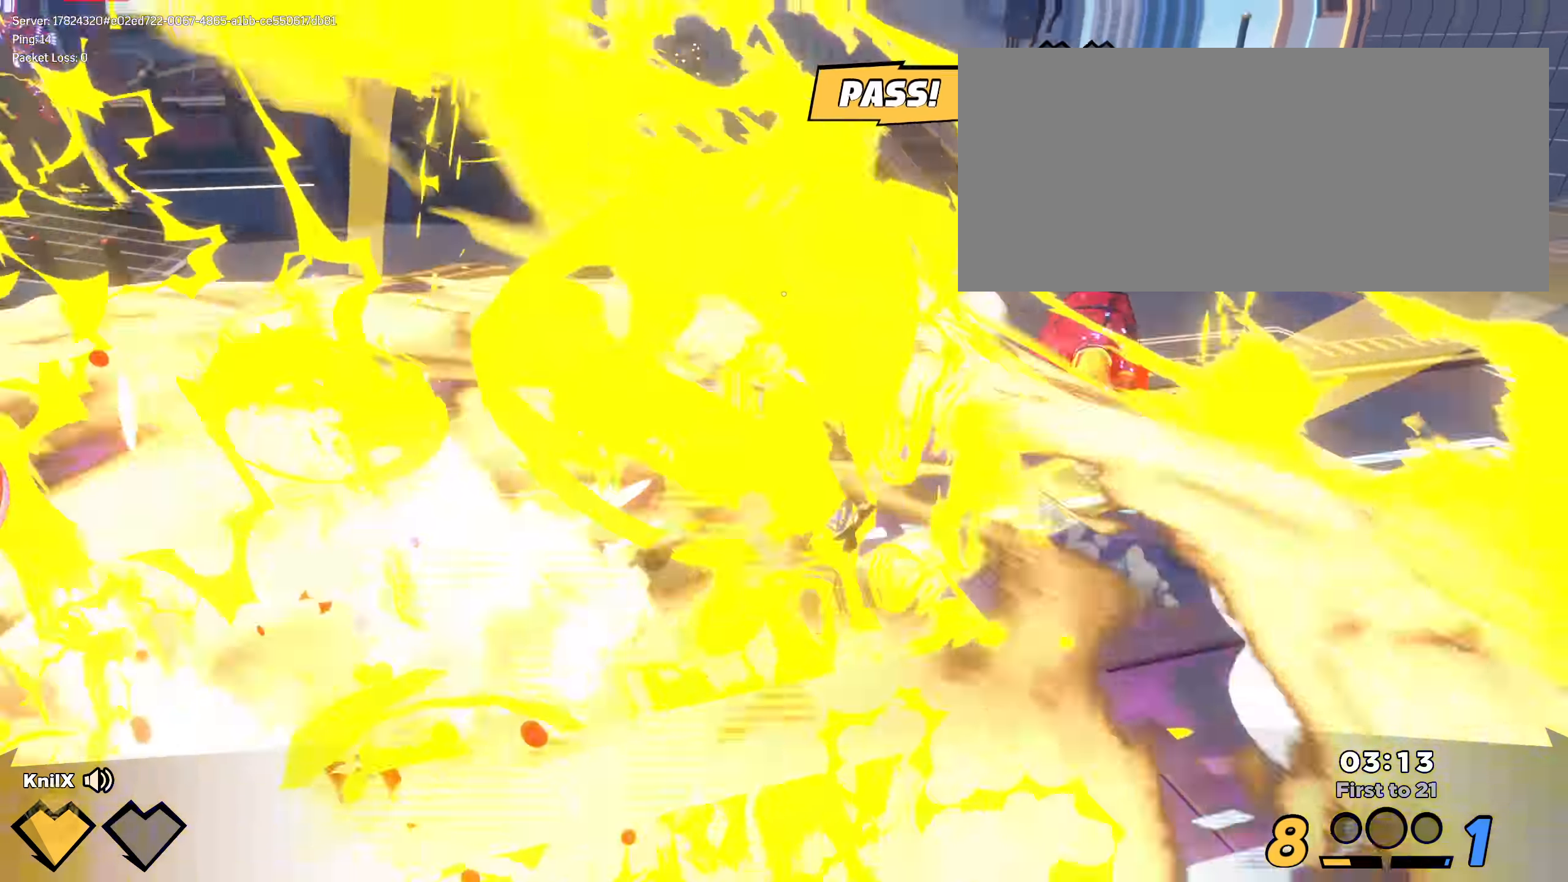
Gameplay with keyboard and mouse; each line is a JSON object with the keys and mouse buttons held at the frame after it. "events" lists presses ("down") and releases ("up") of "a", "alt", "ctrl", "d", "e", "f", "q", "r", "s", "shift", "space", "w", "mouse_left", "mouse_wheel", "mouse_right", "mouse_mb4" and "mouse_mb5" between this image and that frame as [ms after this image, input, new state], when the widget could be followed in between. "mouse_left", "mouse_wheel", "mouse_right", "mouse_mb4", "mouse_mb5" = the "left", "wheel", "right", "mb4", "mb5" buttons of the "mouse" list. No other keys are recorded. "wheel" means that the mouse wheel is clicked or scrolled. Mouse movement is not recorded.
{"keys": ["d", "shift", "w"], "mouse": [], "events": [[117, "d", "down"], [150, "shift", "up"], [217, "shift", "down"], [242, "a", "down"], [267, "q", "down"], [292, "mouse_left", "down"], [292, "space", "down"], [317, "a", "up"], [317, "ctrl", "down"], [325, "q", "up"], [325, "shift", "up"], [342, "mouse_left", "up"], [383, "ctrl", "up"], [392, "shift", "down"], [392, "space", "up"]]}
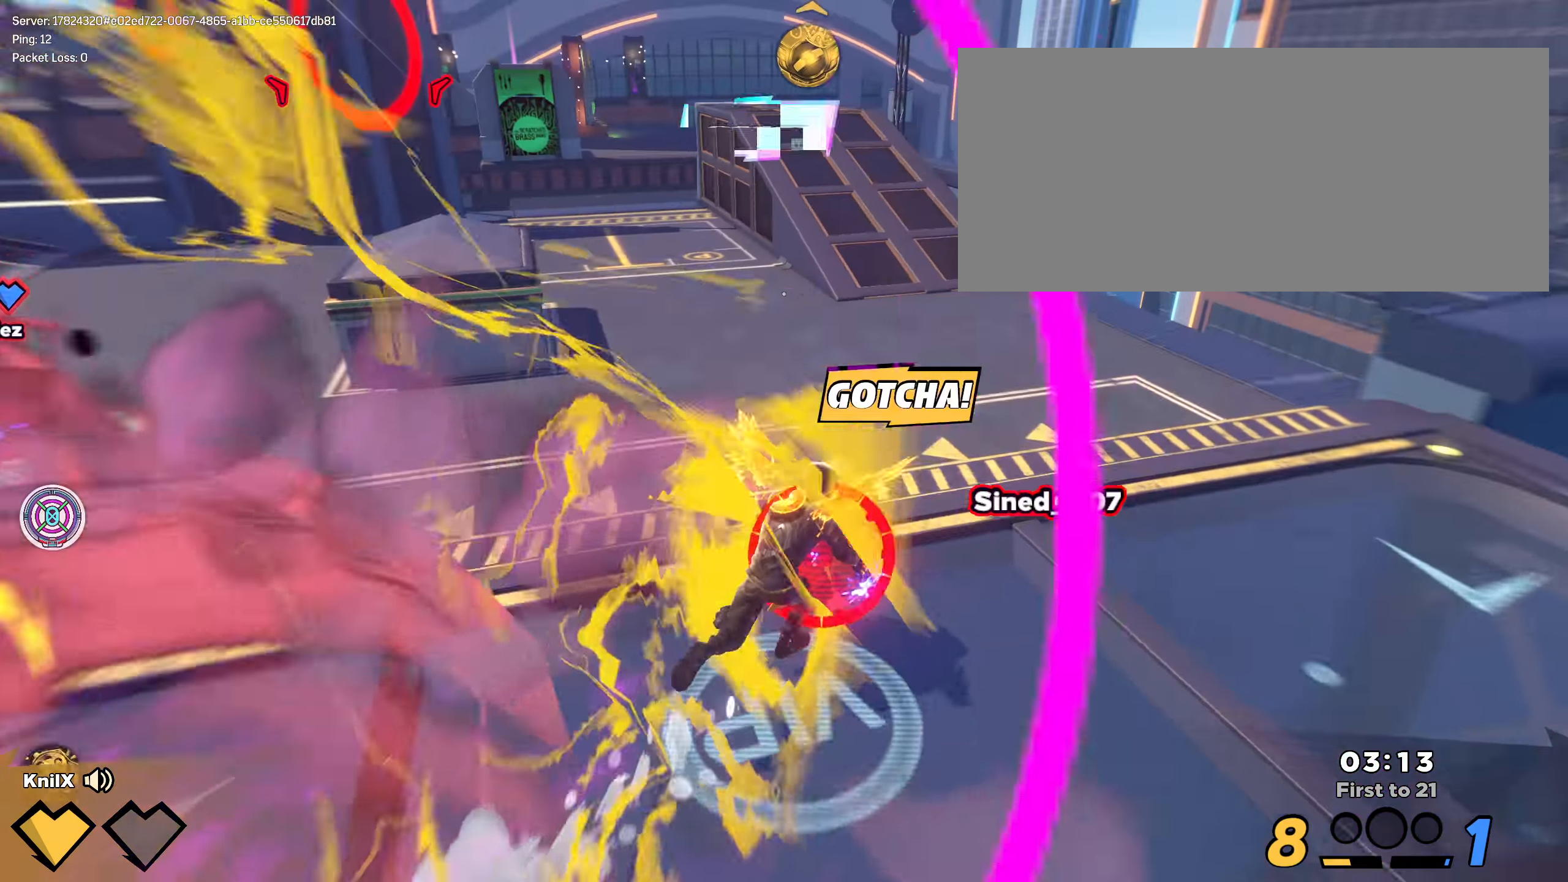
{"keys": ["d", "q", "s"], "mouse": [], "events": [[242, "space", "down"], [267, "mouse_wheel", "down"], [317, "q", "down"], [333, "w", "up"], [367, "shift", "up"], [383, "space", "up"], [392, "mouse_wheel", "up"], [392, "s", "down"], [458, "q", "up"], [483, "q", "down"]]}
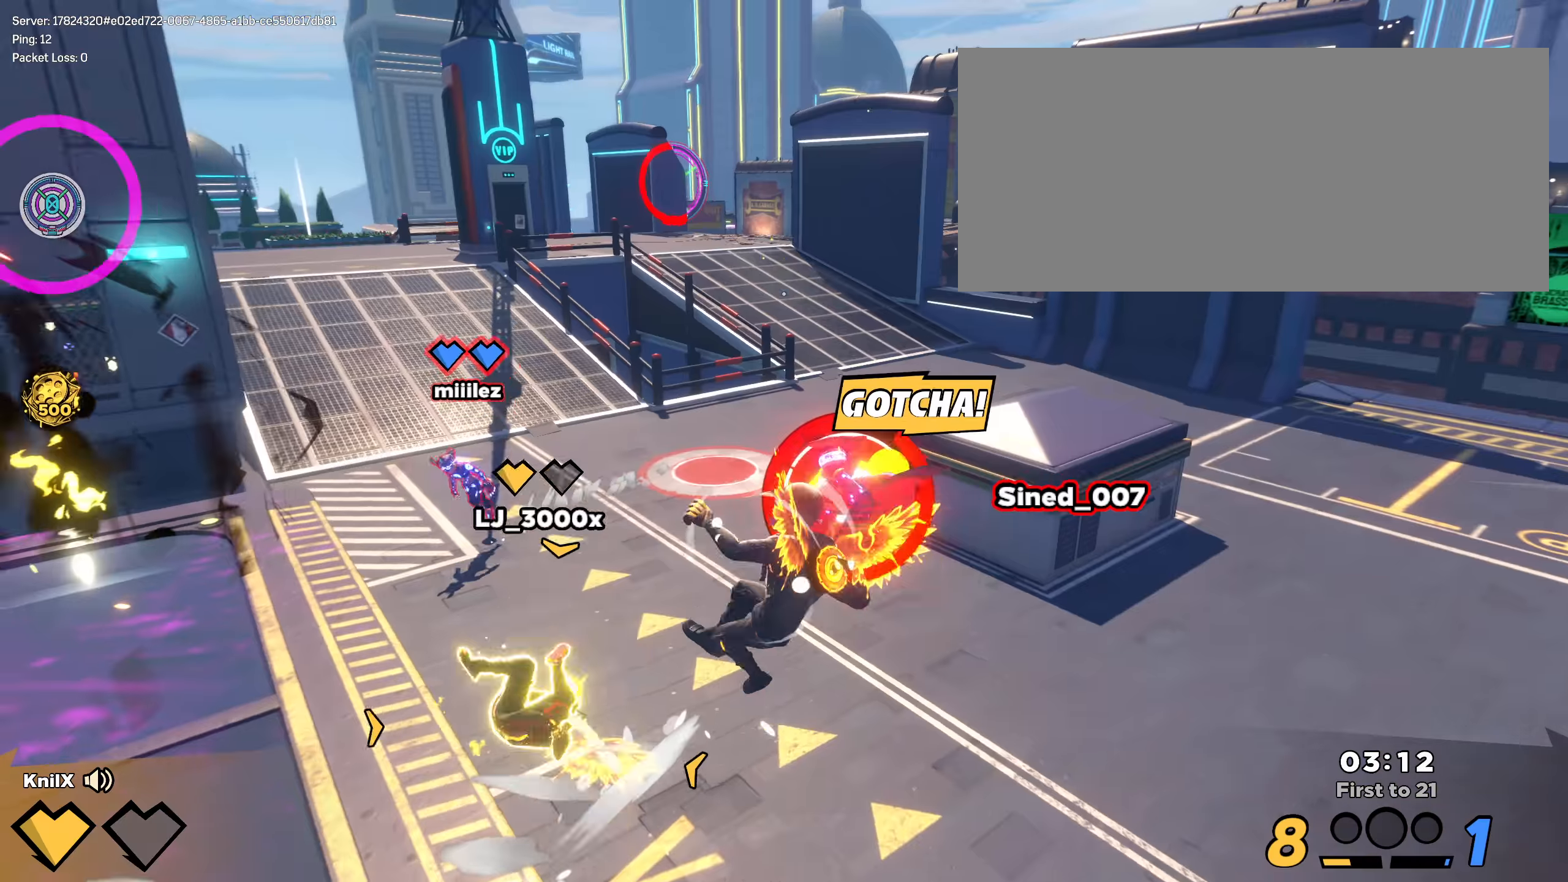
{"keys": ["d", "shift"], "mouse": [], "events": [[17, "d", "up"], [100, "q", "up"], [192, "q", "down"], [292, "q", "up"], [384, "shift", "down"], [400, "d", "down"], [434, "s", "up"]]}
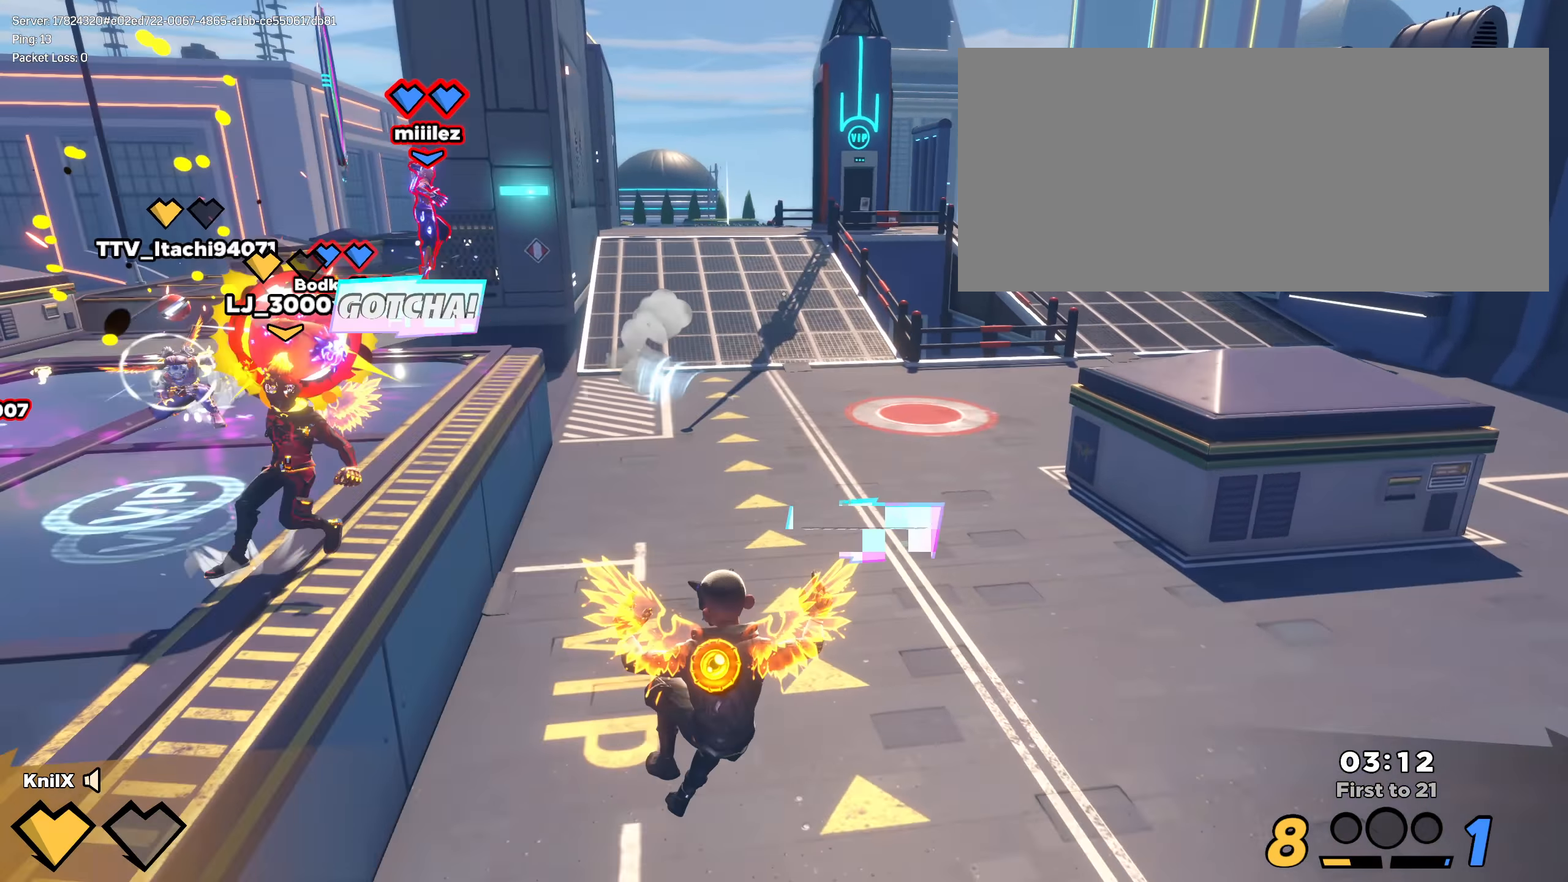
{"keys": ["d"], "mouse": [], "events": [[59, "w", "down"], [167, "space", "down"], [200, "w", "up"], [275, "q", "down"], [317, "space", "up"], [400, "shift", "up"], [417, "q", "up"]]}
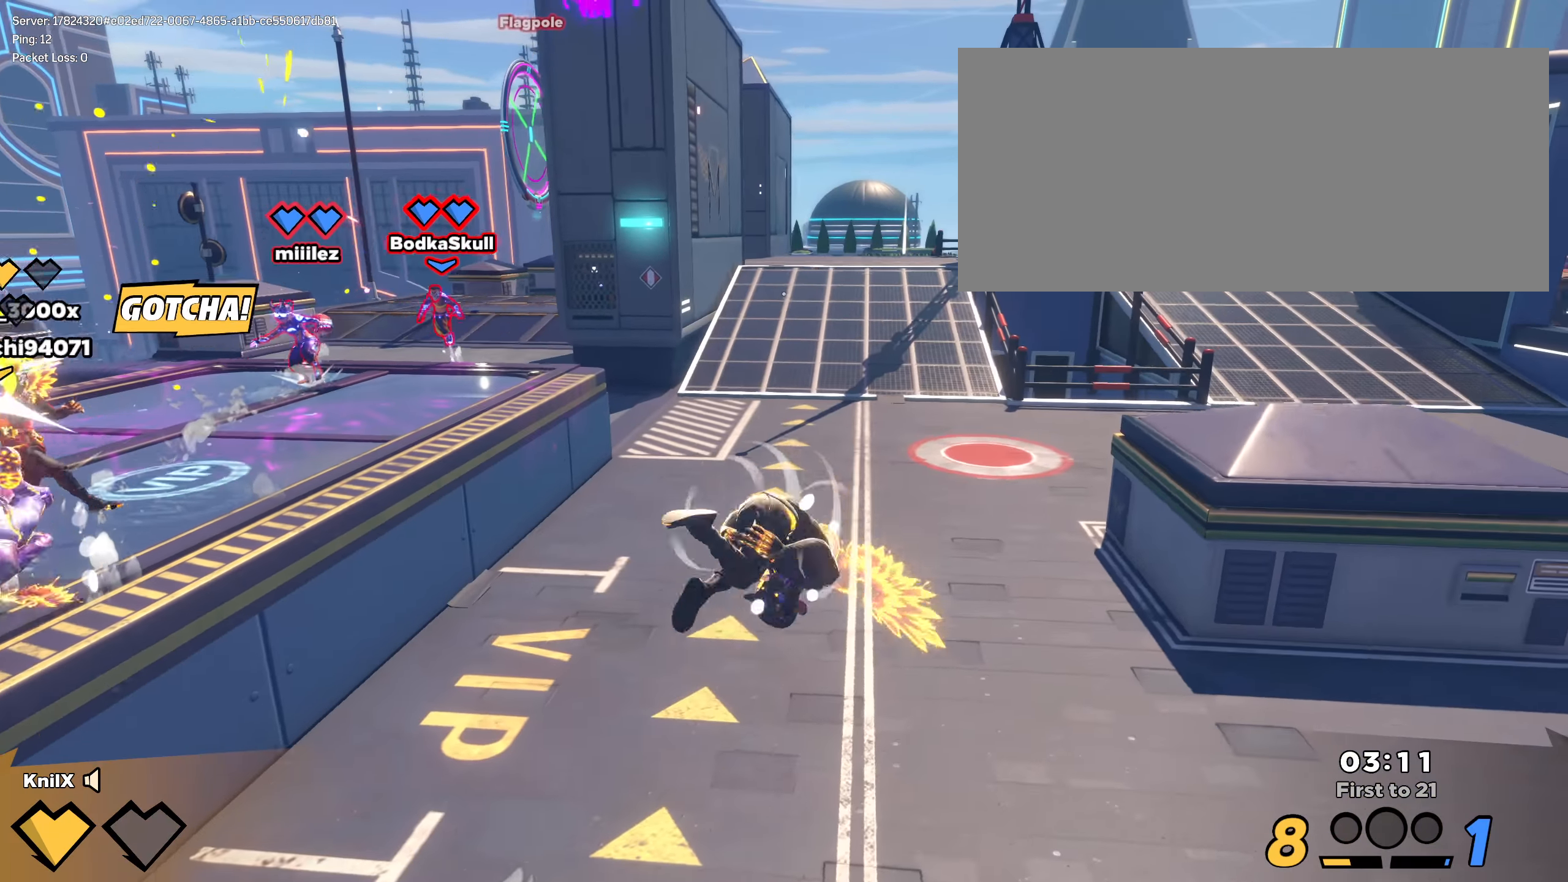
{"keys": ["shift", "w"], "mouse": [], "events": [[17, "shift", "down"], [167, "w", "down"], [342, "d", "up"]]}
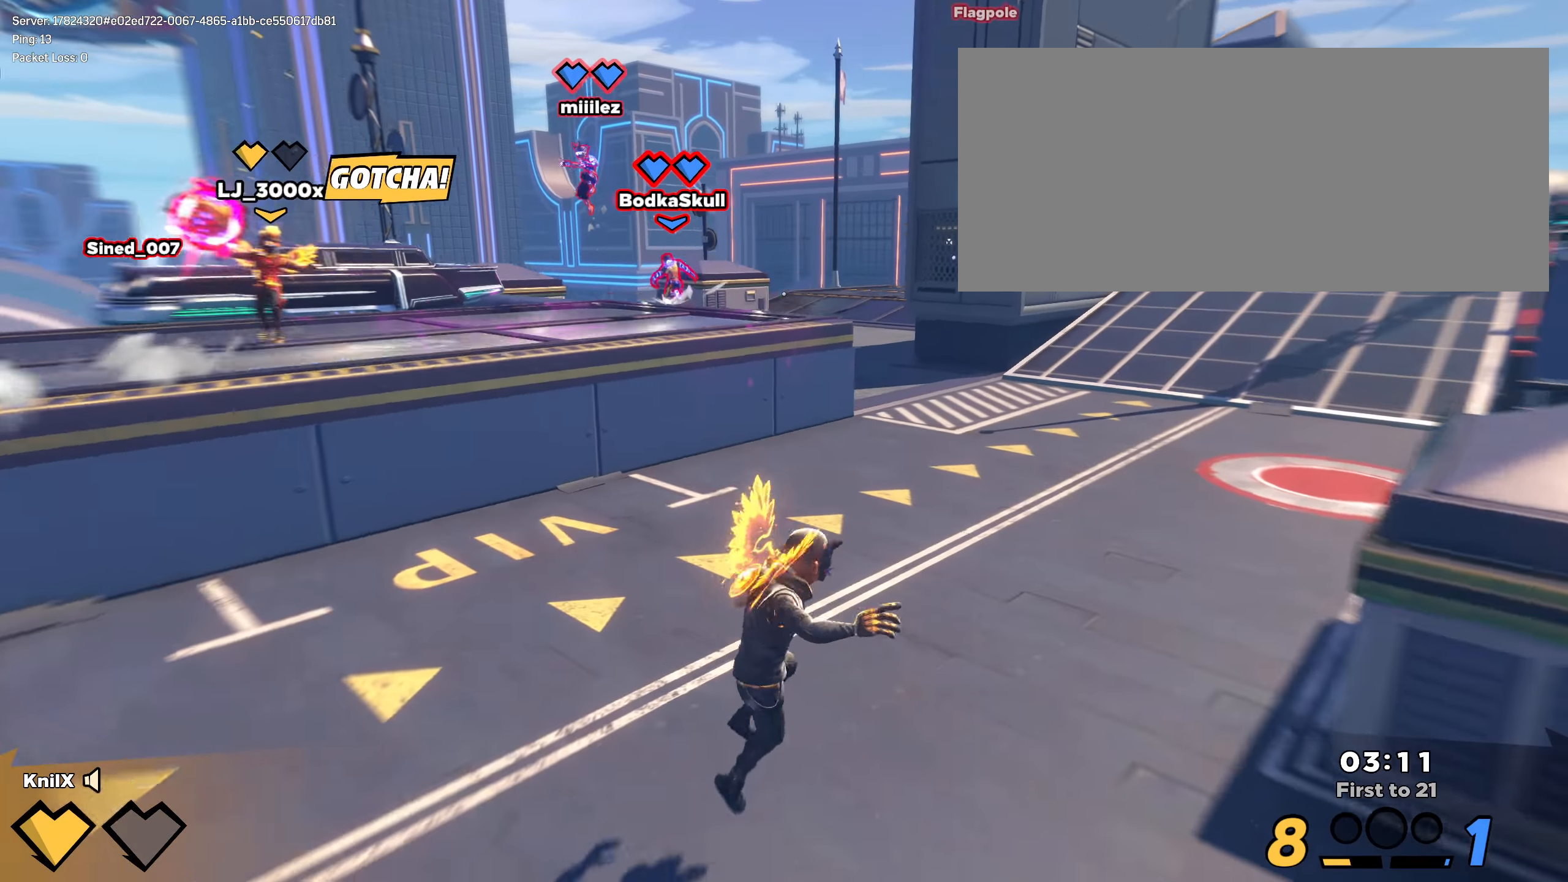
{"keys": ["shift", "w"], "mouse": [], "events": [[167, "space", "down"], [309, "q", "down"], [325, "space", "up"], [442, "q", "up"]]}
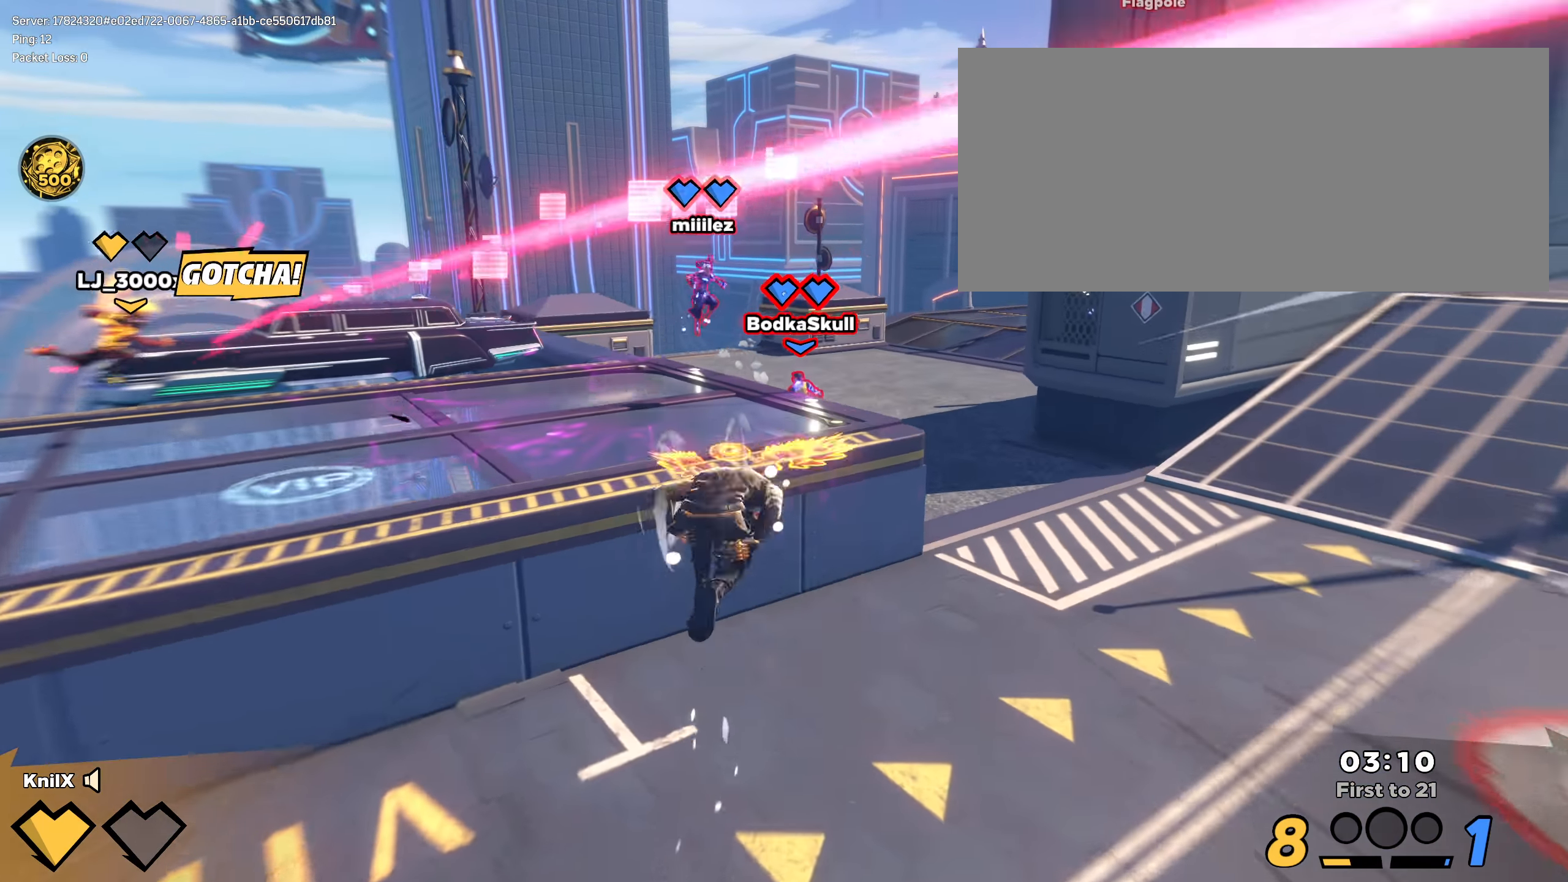
{"keys": ["d", "shift", "w"], "mouse": [], "events": [[25, "shift", "up"], [100, "d", "down"], [159, "shift", "down"]]}
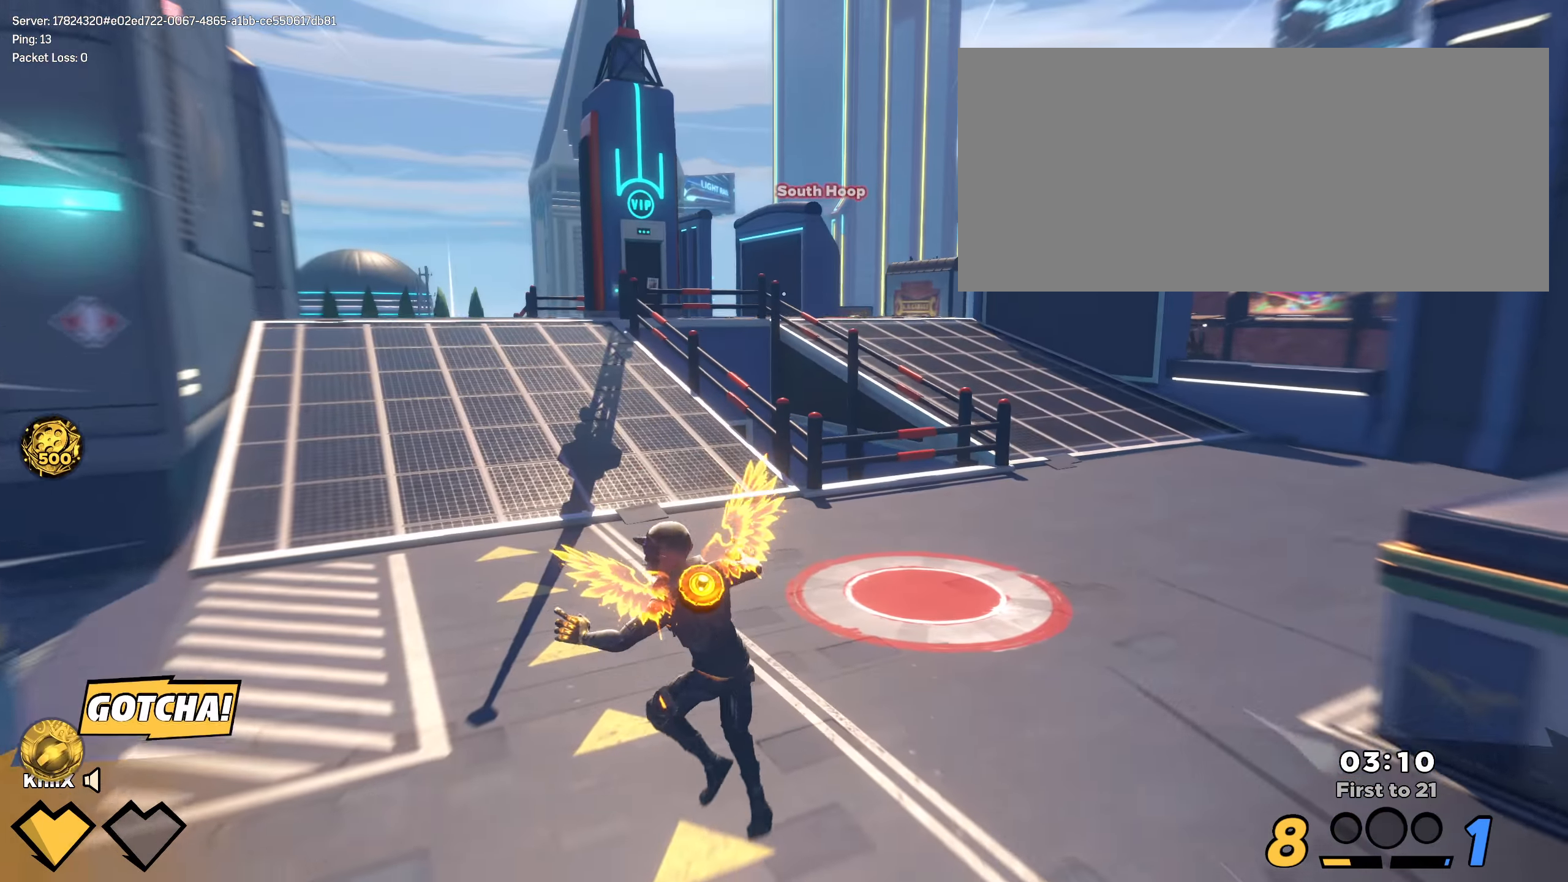
{"keys": ["shift", "w"], "mouse": [], "events": [[117, "d", "up"], [225, "d", "down"], [342, "shift", "up"], [417, "shift", "down"], [434, "d", "up"]]}
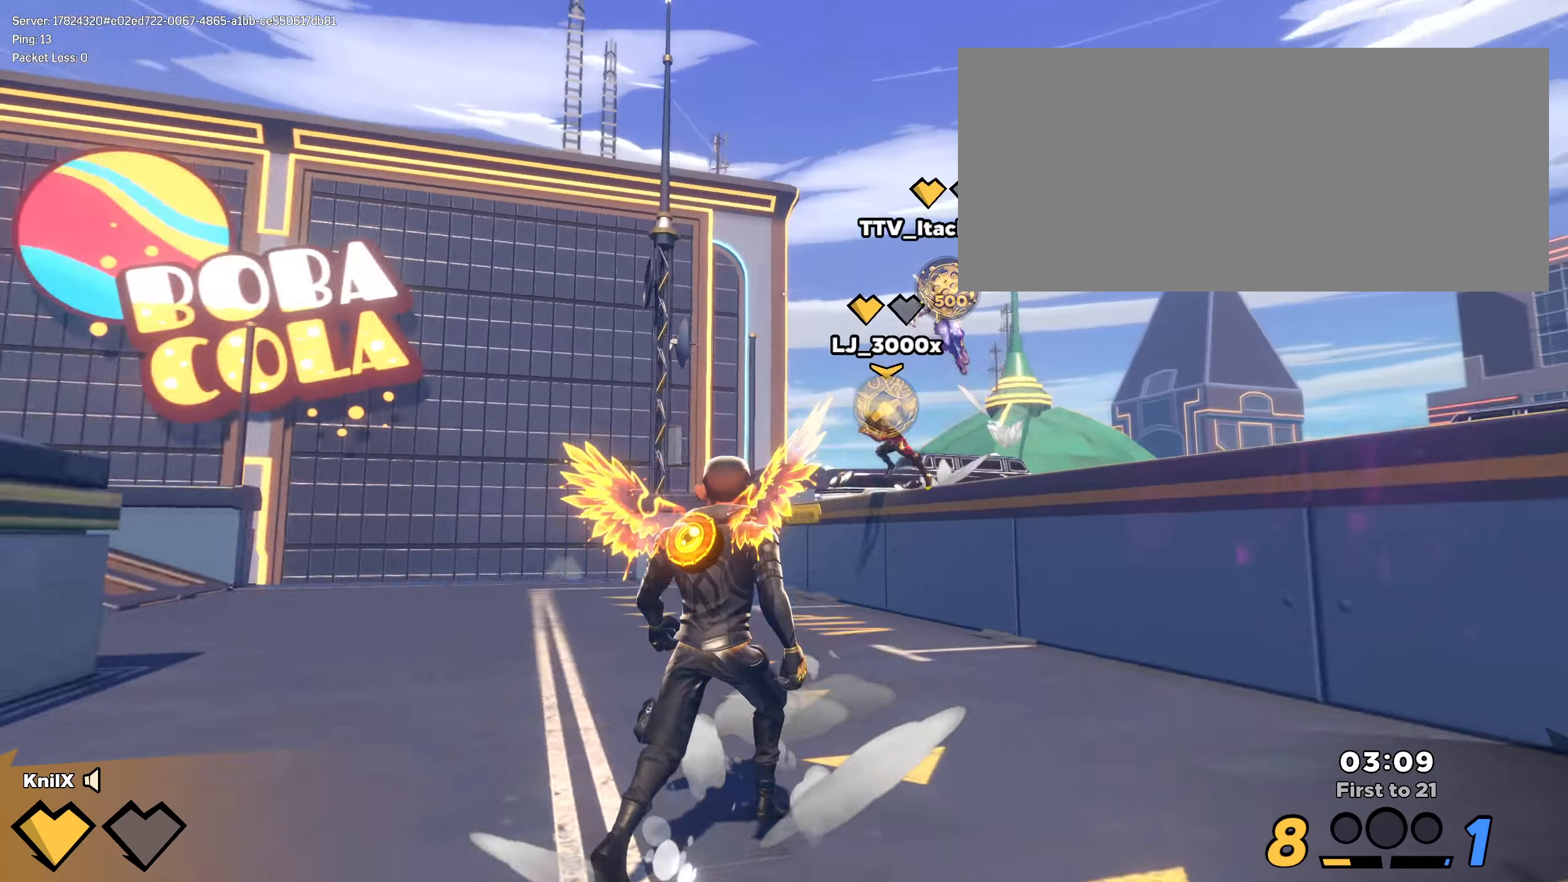
{"keys": ["shift", "w"], "mouse": [], "events": [[134, "space", "down"], [309, "space", "up"], [334, "q", "down"], [450, "q", "up"]]}
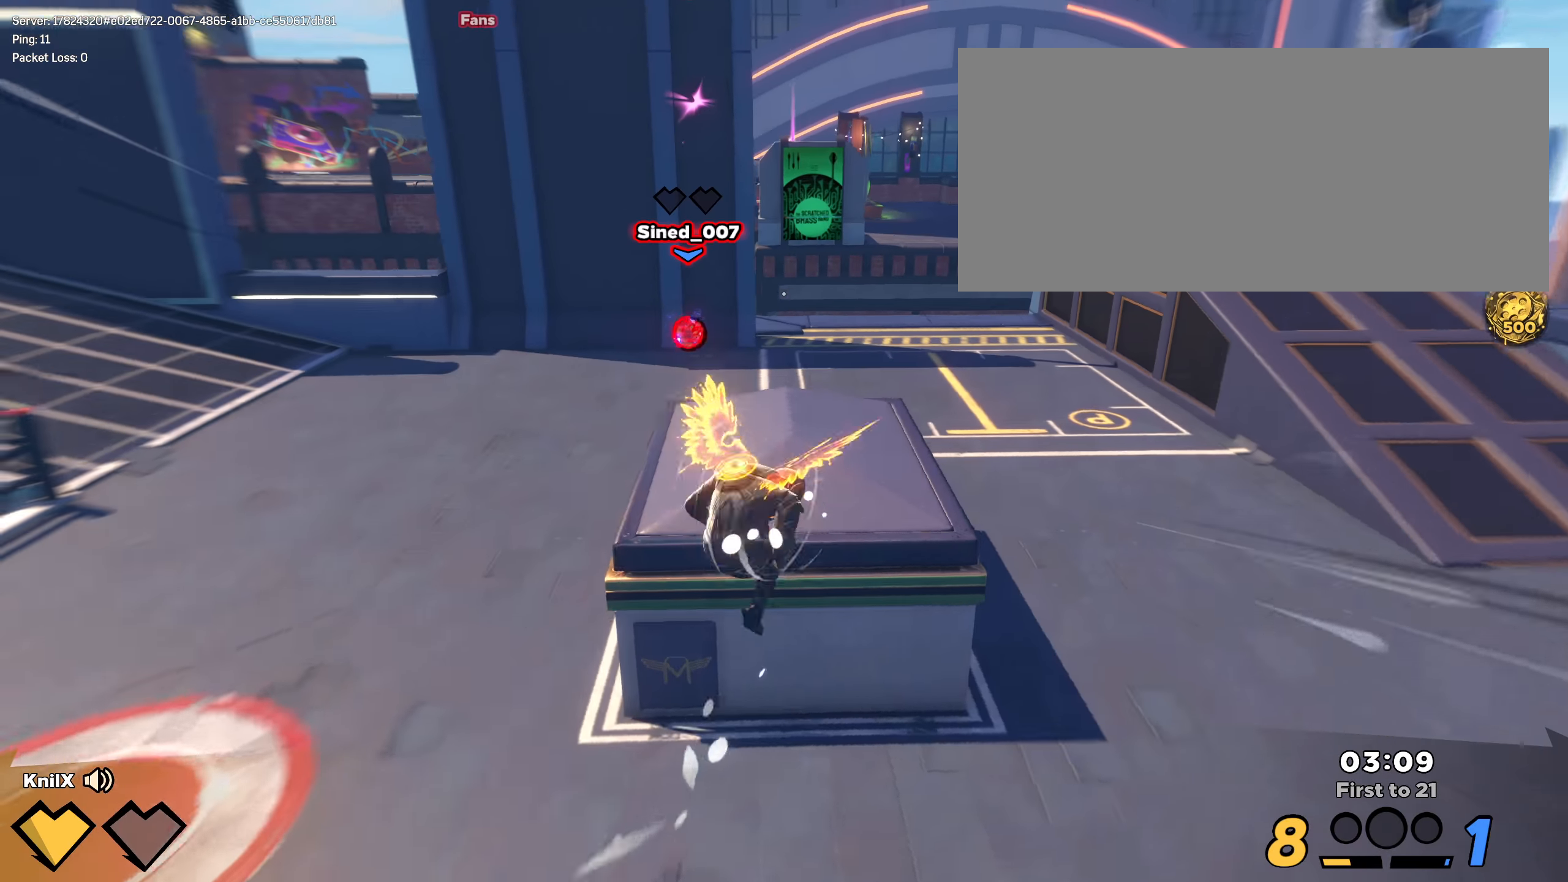
{"keys": ["shift", "w"], "mouse": [], "events": []}
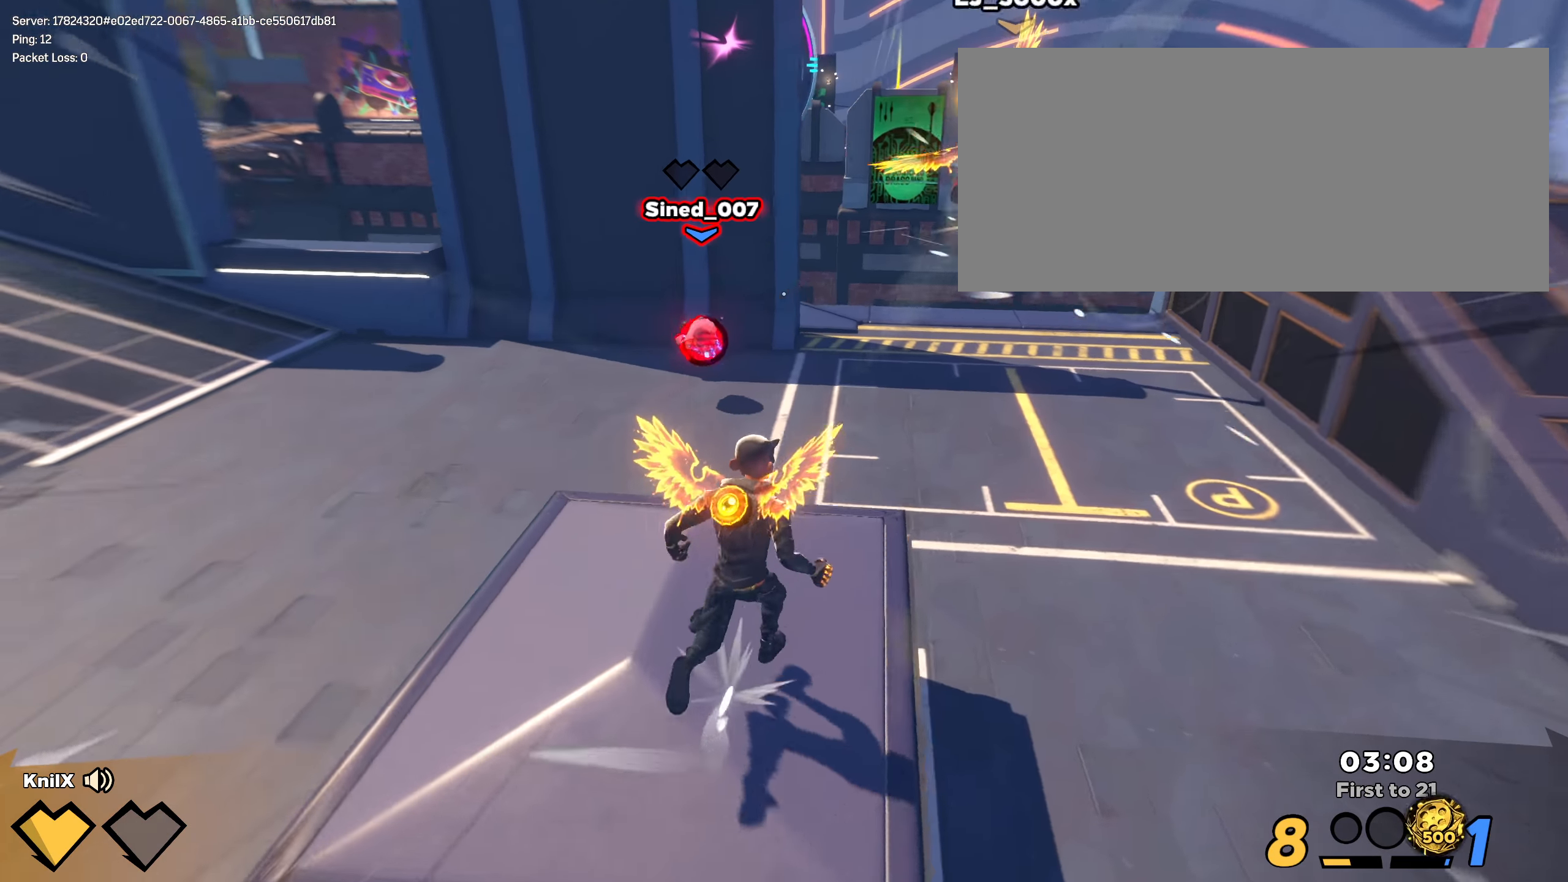
{"keys": ["a", "shift", "w"], "mouse": [], "events": [[492, "a", "down"]]}
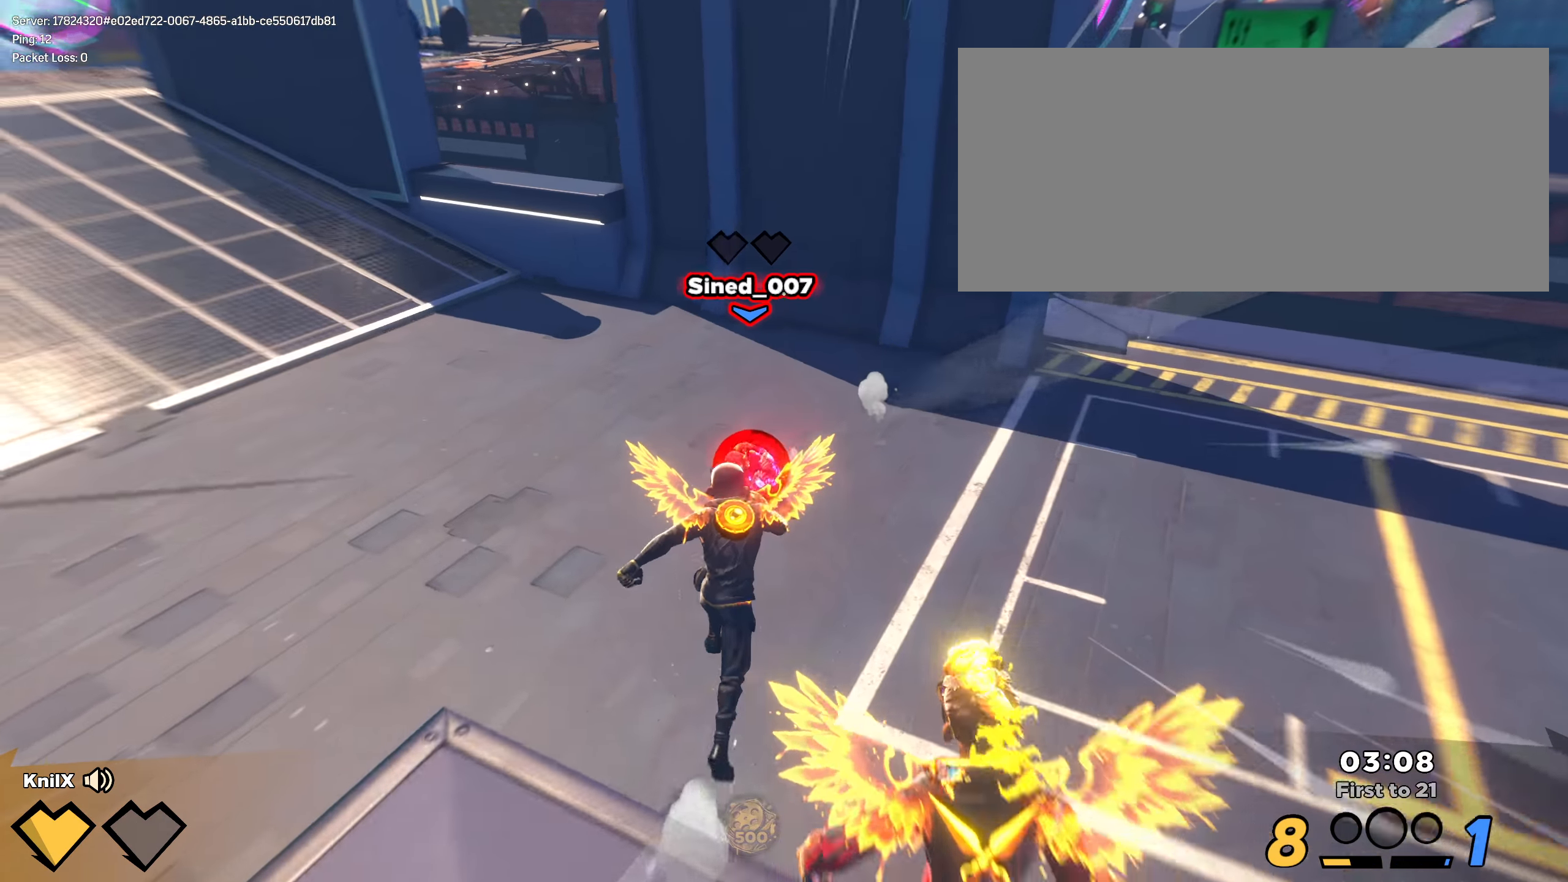
{"keys": ["a", "q", "w"], "mouse": [], "events": [[309, "a", "up"], [309, "mouse_wheel", "down"], [325, "space", "down"], [359, "mouse_wheel", "up"], [417, "space", "up"], [425, "shift", "up"], [434, "a", "down"], [442, "q", "down"]]}
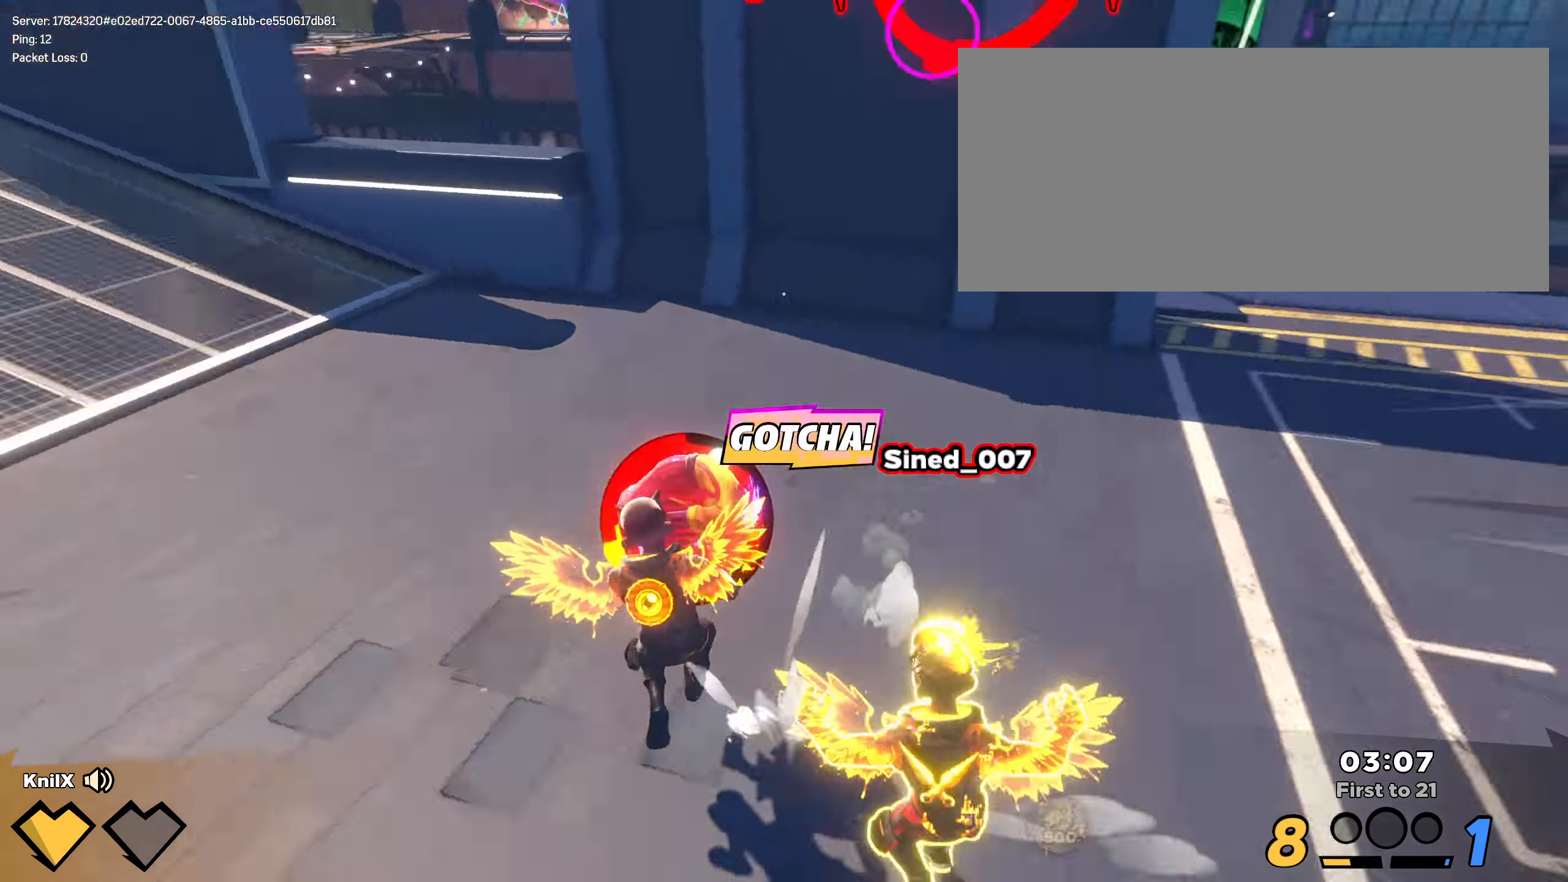
{"keys": ["a", "shift", "w"], "mouse": [], "events": [[58, "q", "up"], [91, "w", "up"], [150, "q", "down"], [150, "shift", "down"], [241, "q", "up"], [266, "w", "down"]]}
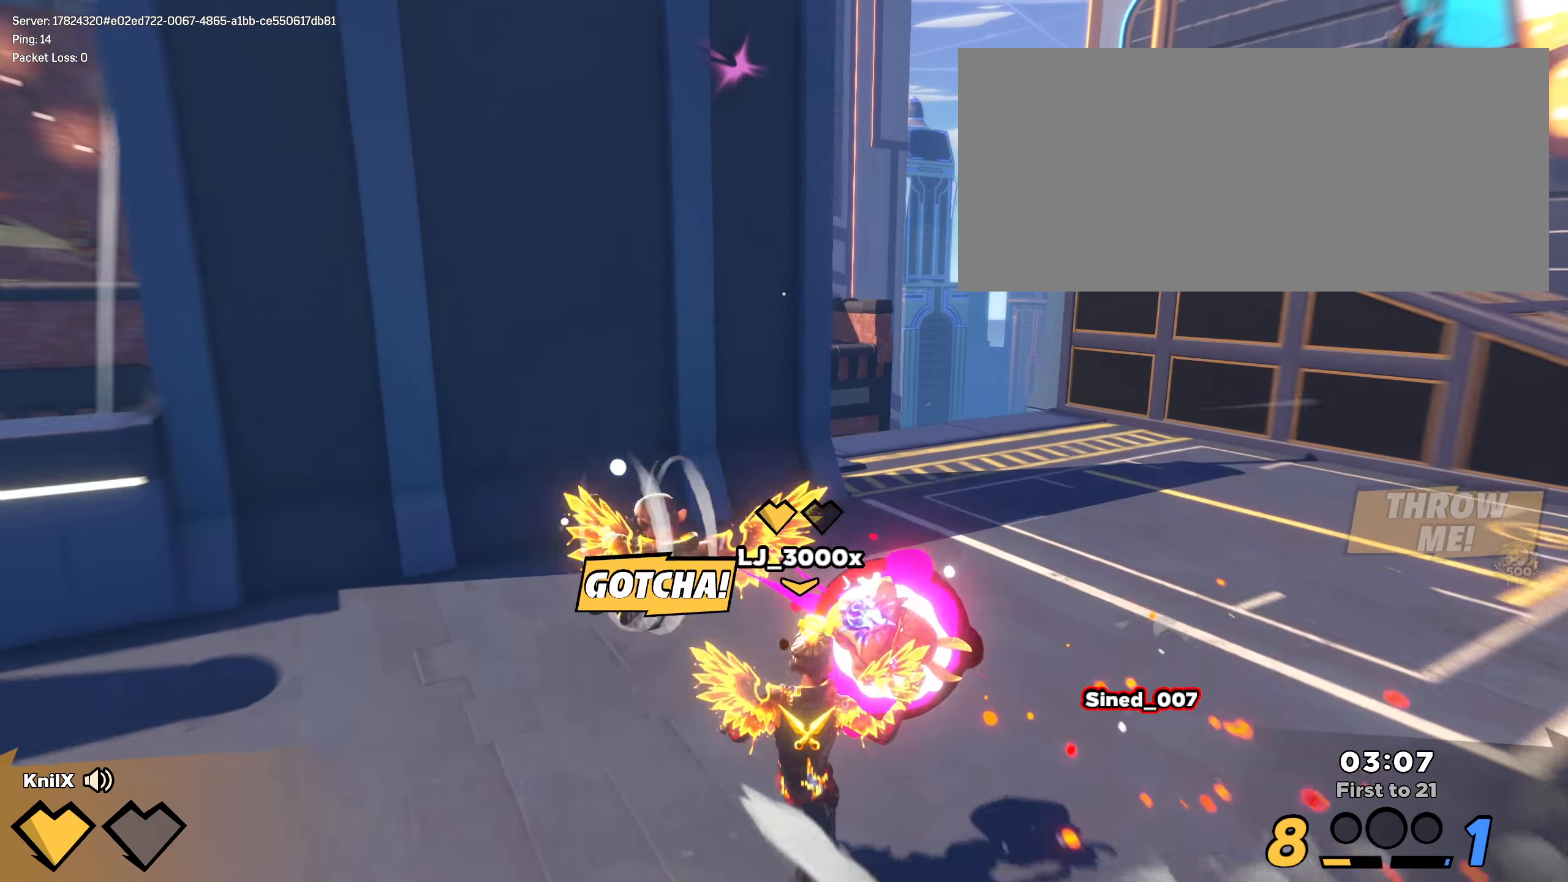
{"keys": ["a", "shift", "space", "w"], "mouse": [], "events": [[166, "w", "up"], [400, "space", "down"], [408, "w", "down"]]}
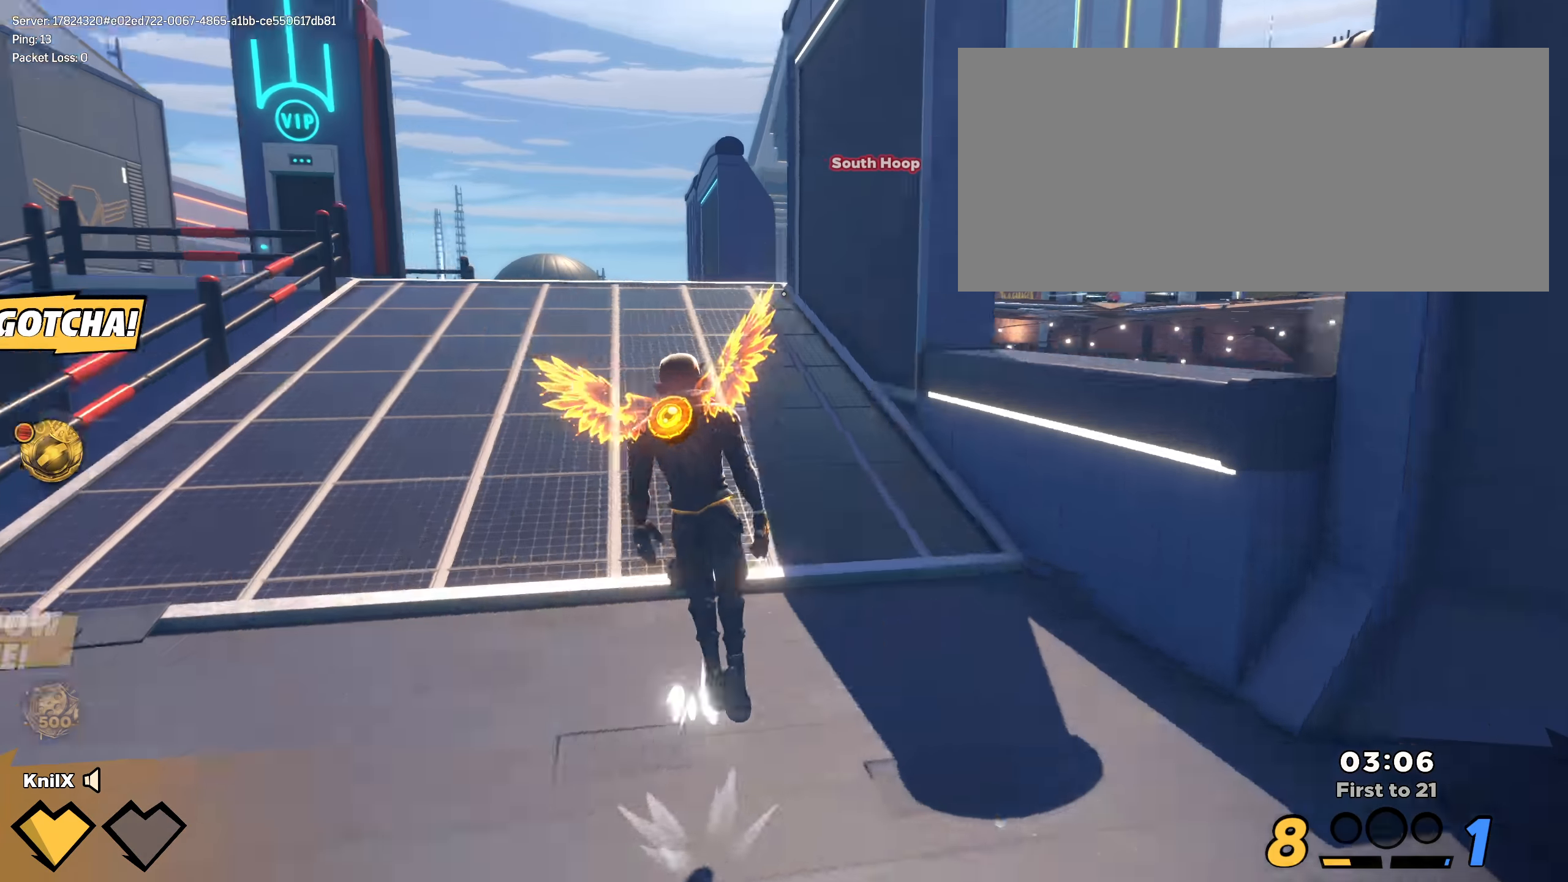
{"keys": ["a", "shift", "w"], "mouse": [], "events": [[33, "space", "up"], [83, "q", "down"], [83, "shift", "up"], [100, "w", "up"], [208, "q", "up"], [291, "shift", "down"], [375, "w", "down"]]}
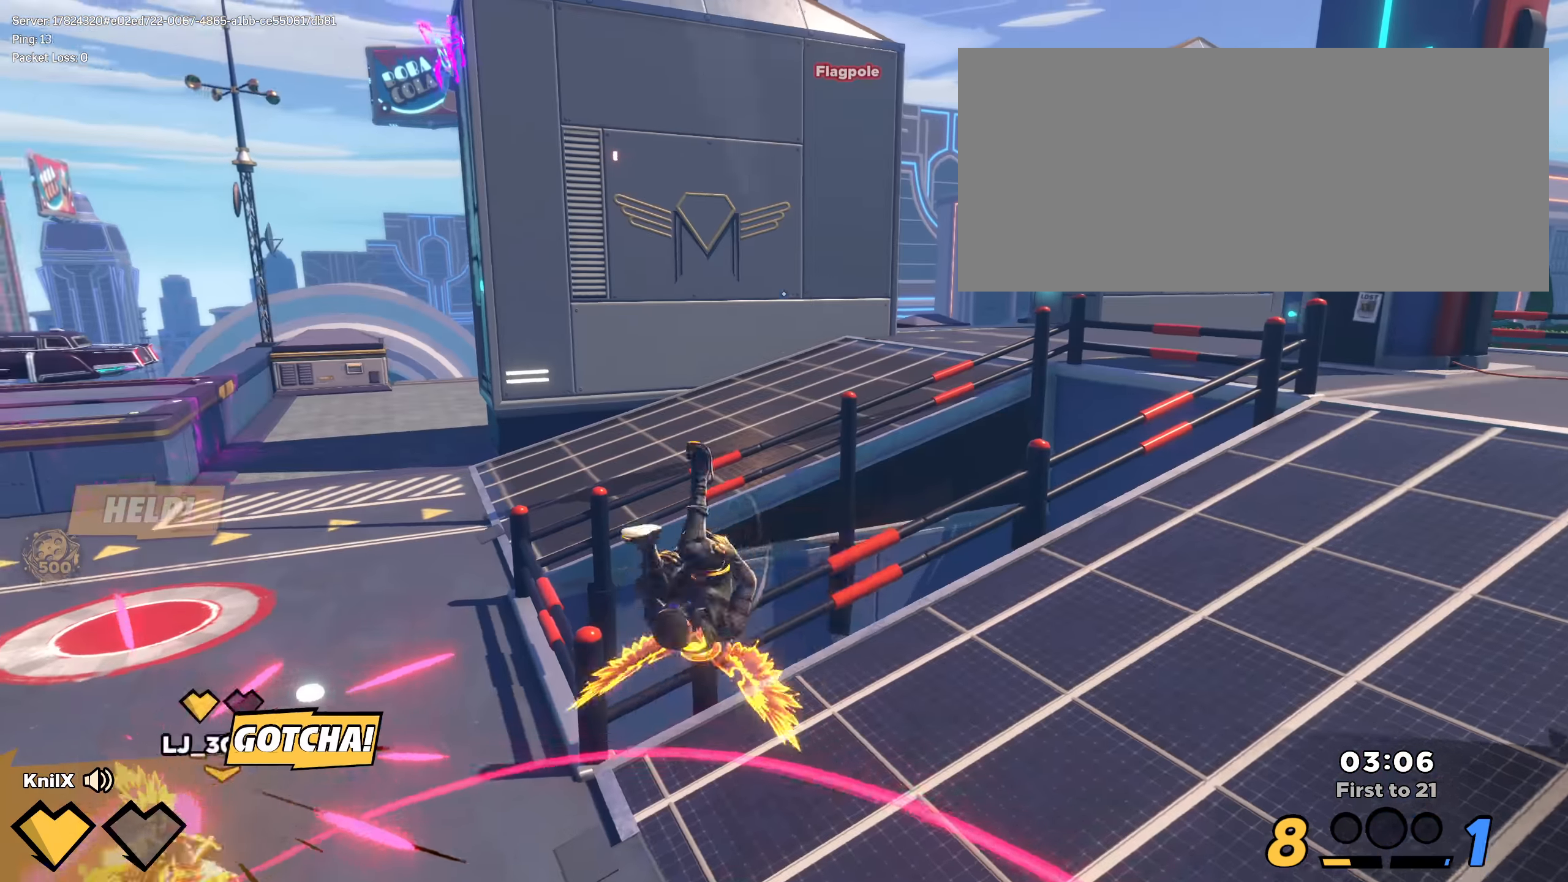
{"keys": ["d", "w"], "mouse": [], "events": [[33, "a", "up"], [83, "d", "down"], [183, "d", "up"], [383, "d", "down"], [408, "shift", "up"]]}
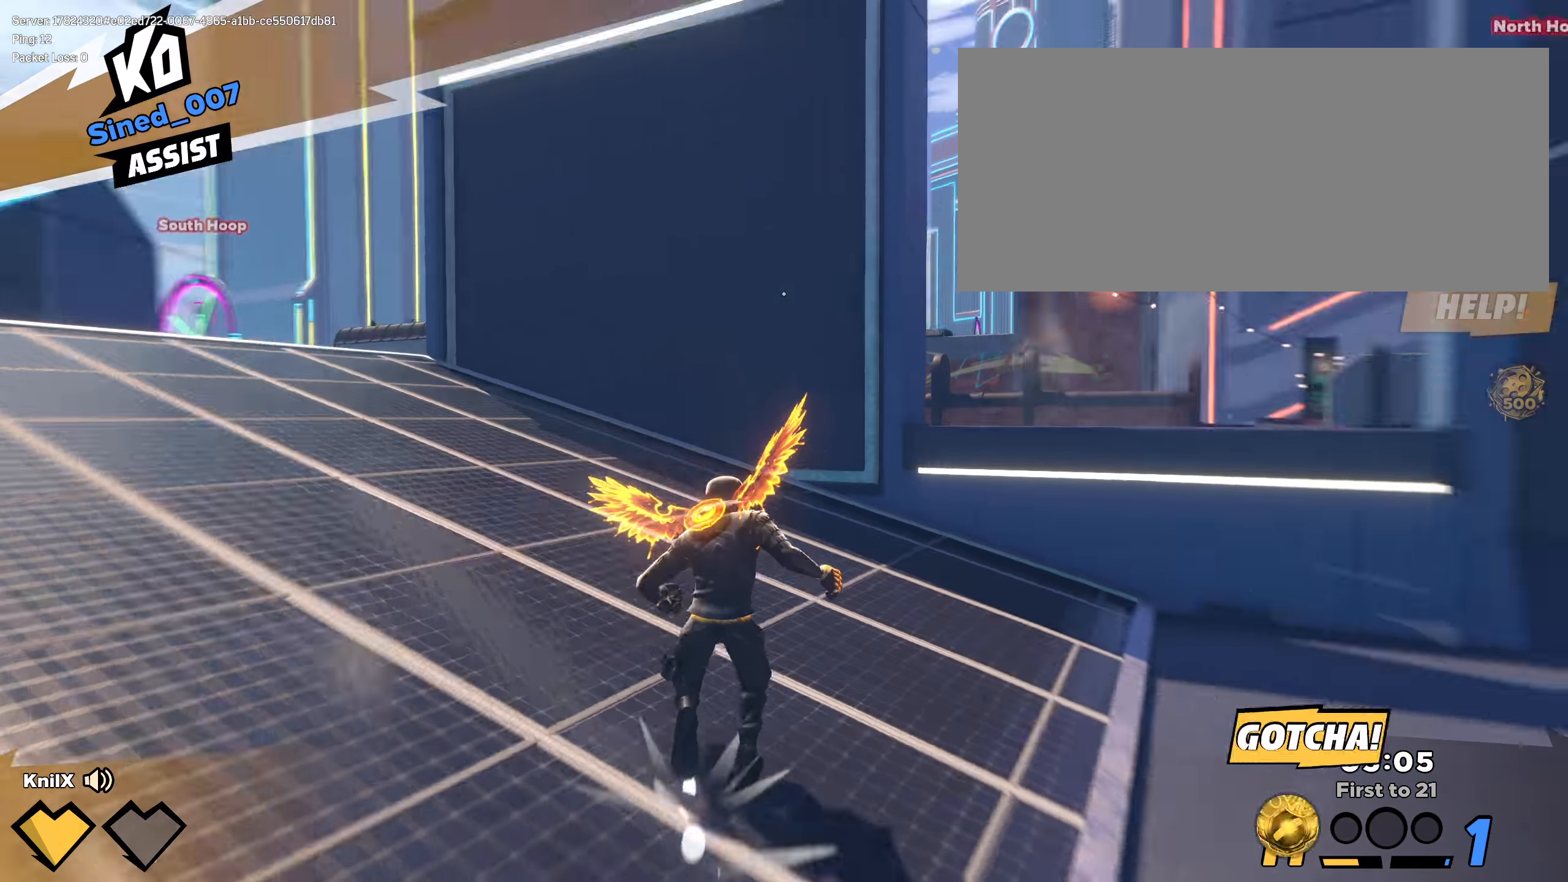
{"keys": ["shift", "w"], "mouse": [], "events": [[8, "shift", "down"], [208, "d", "up"]]}
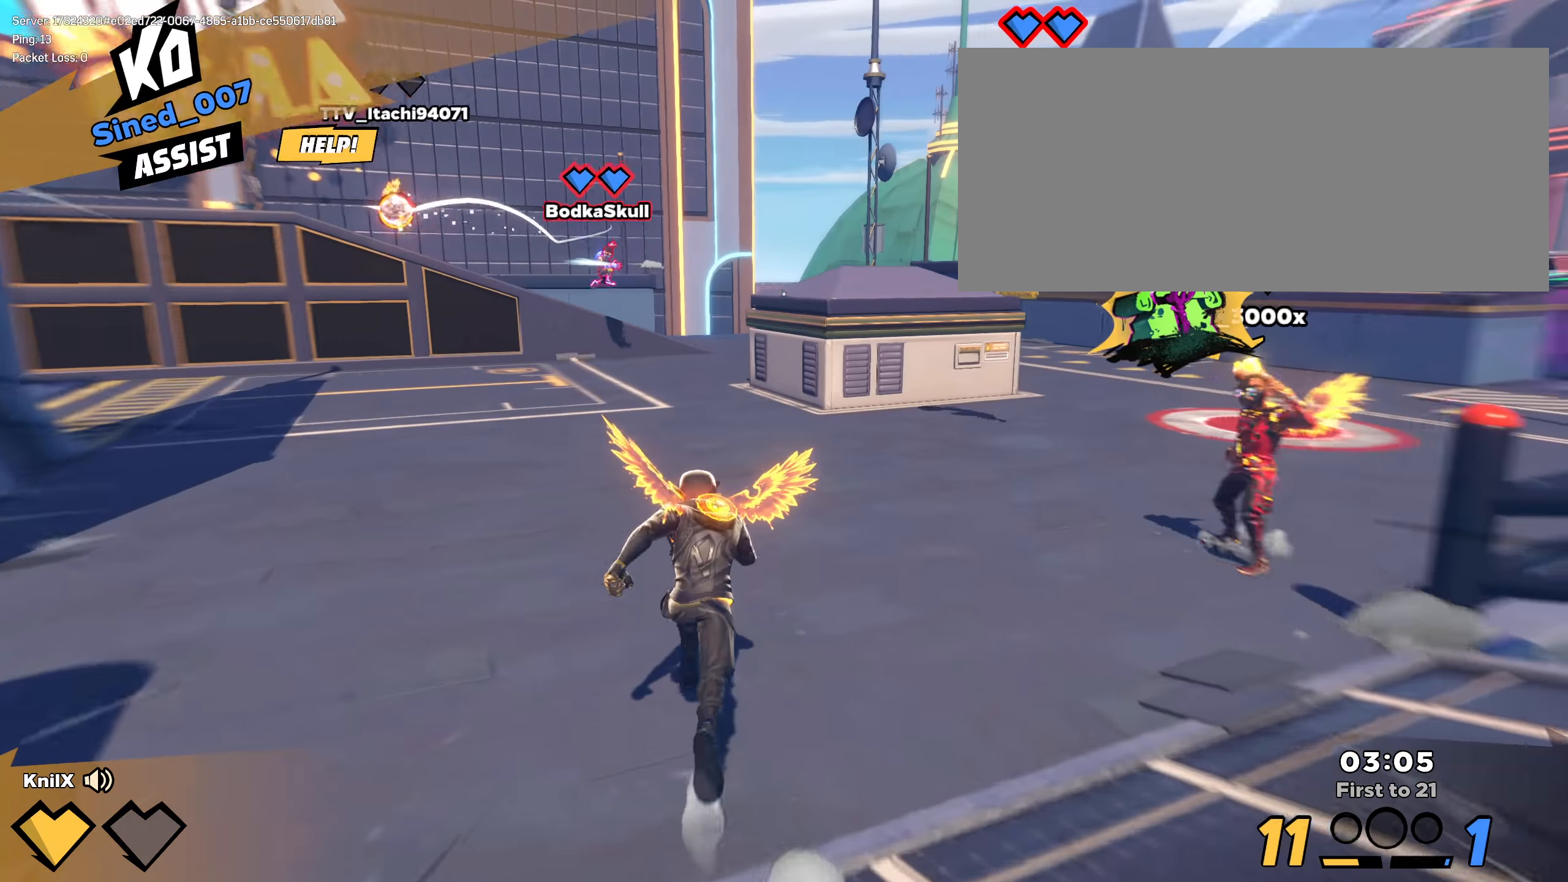
{"keys": ["d", "shift", "w"], "mouse": [], "events": [[300, "d", "down"]]}
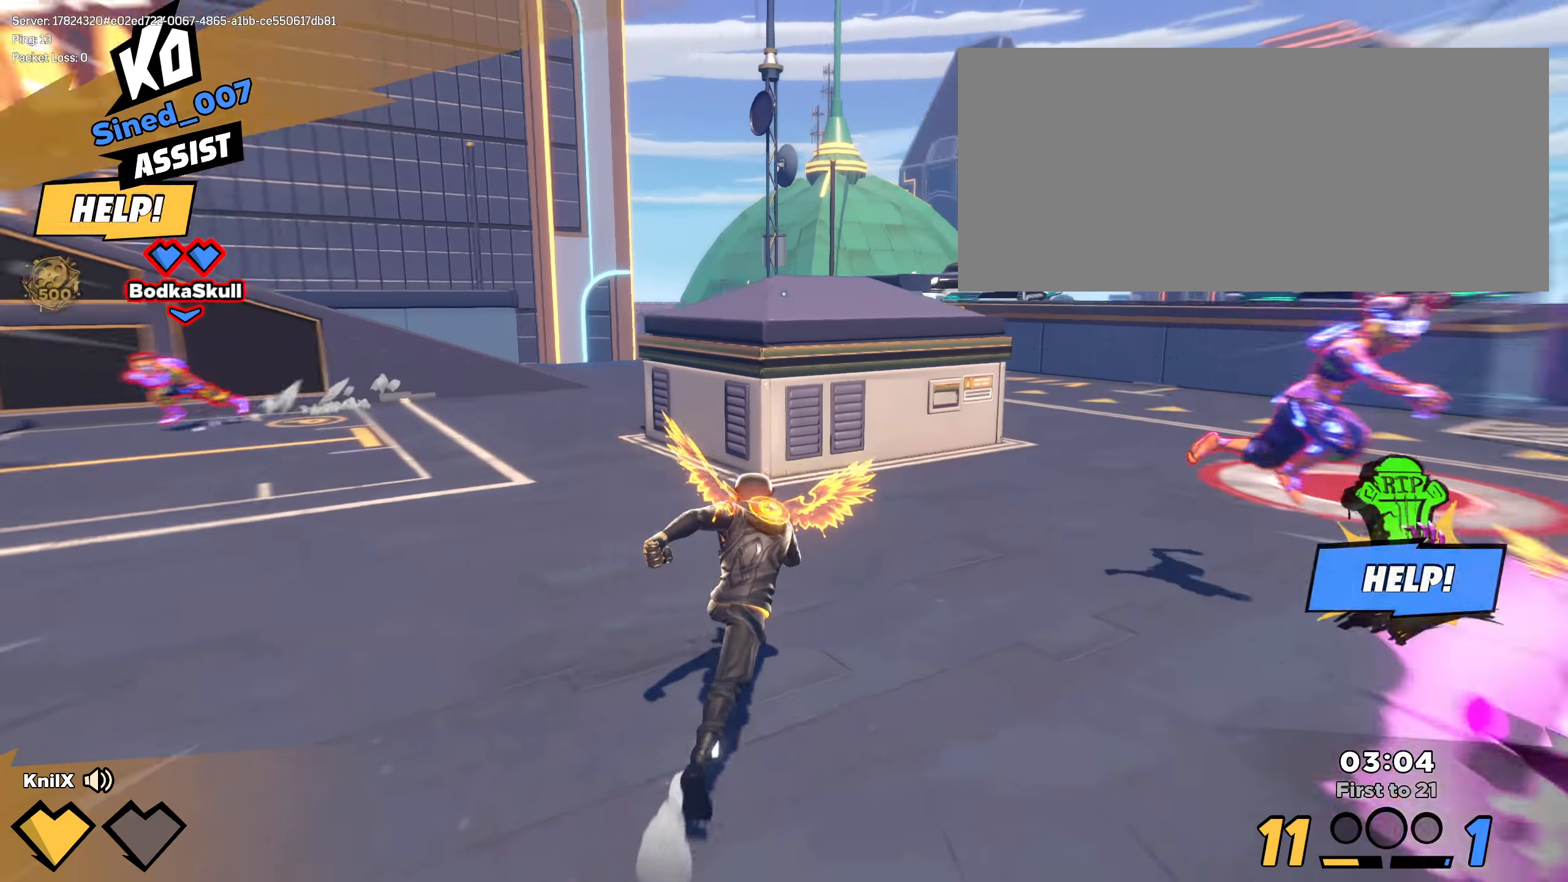
{"keys": ["d", "shift", "w"], "mouse": [], "events": [[25, "w", "up"], [258, "w", "down"]]}
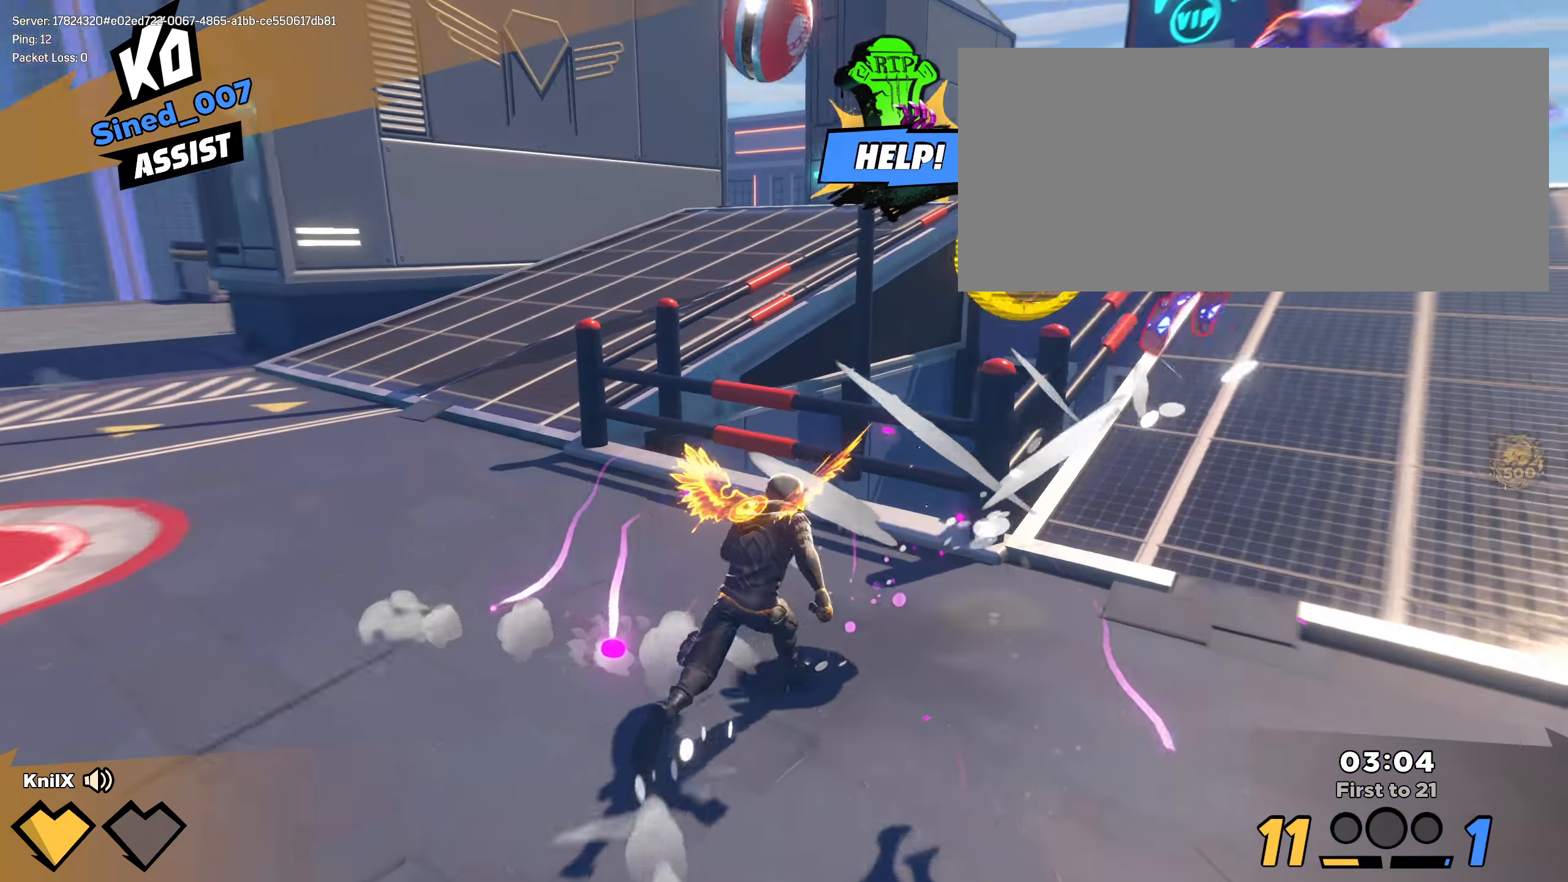
{"keys": ["d", "q"], "mouse": ["left"], "events": [[158, "w", "up"], [241, "s", "down"], [300, "space", "down"], [391, "s", "up"], [433, "mouse_left", "down"], [433, "q", "down"], [433, "shift", "up"], [466, "space", "up"]]}
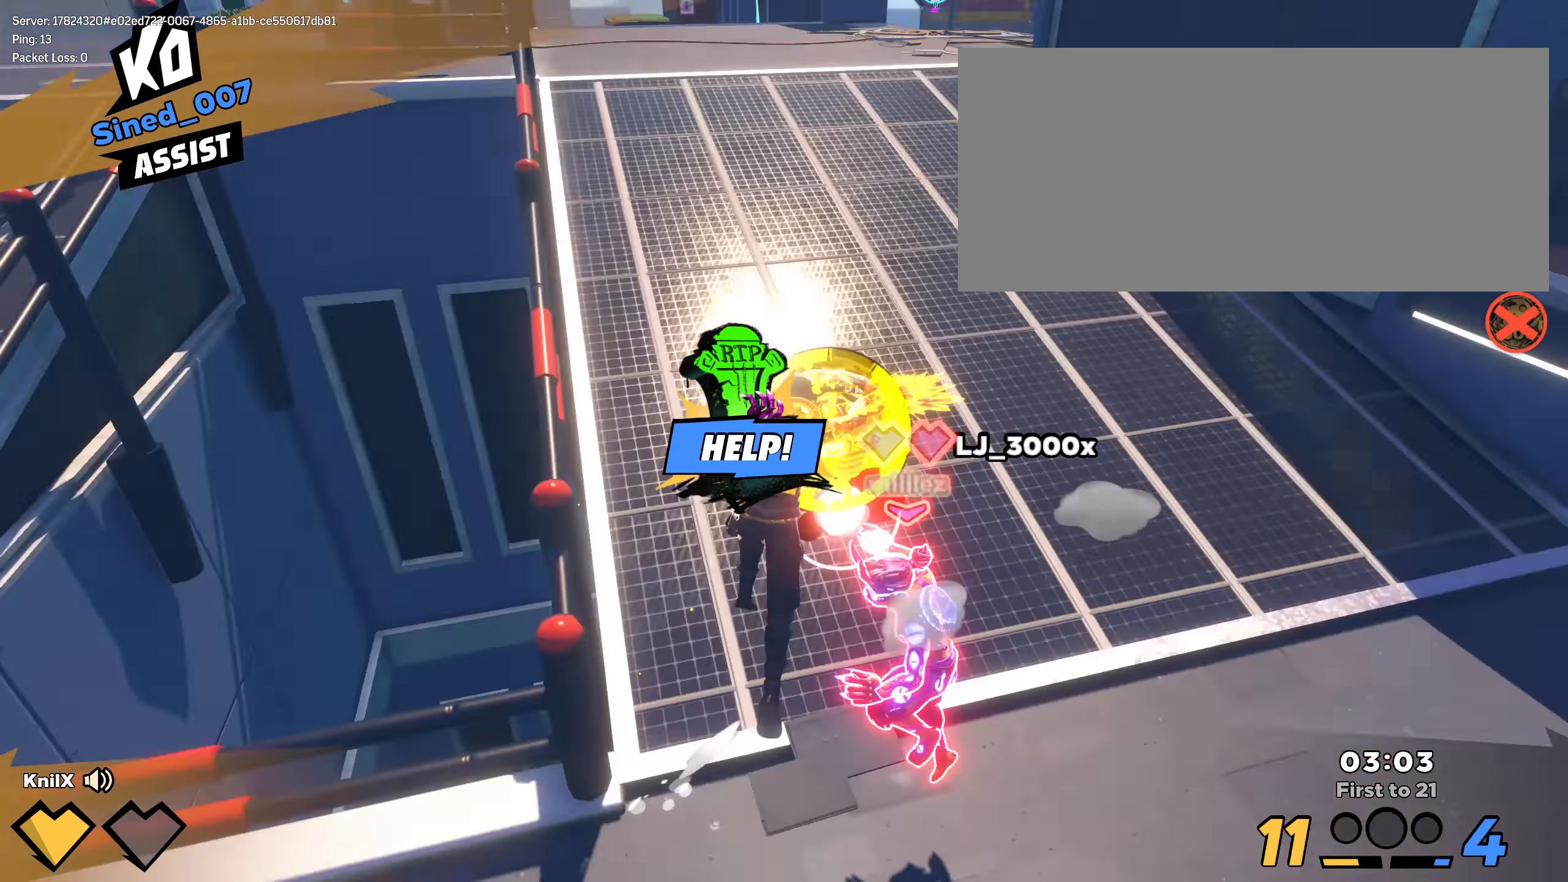
{"keys": ["a", "f", "w"], "mouse": ["left"], "events": [[8, "s", "down"], [50, "s", "up"], [83, "q", "up"], [250, "w", "down"], [291, "d", "up"], [425, "a", "down"], [425, "f", "down"]]}
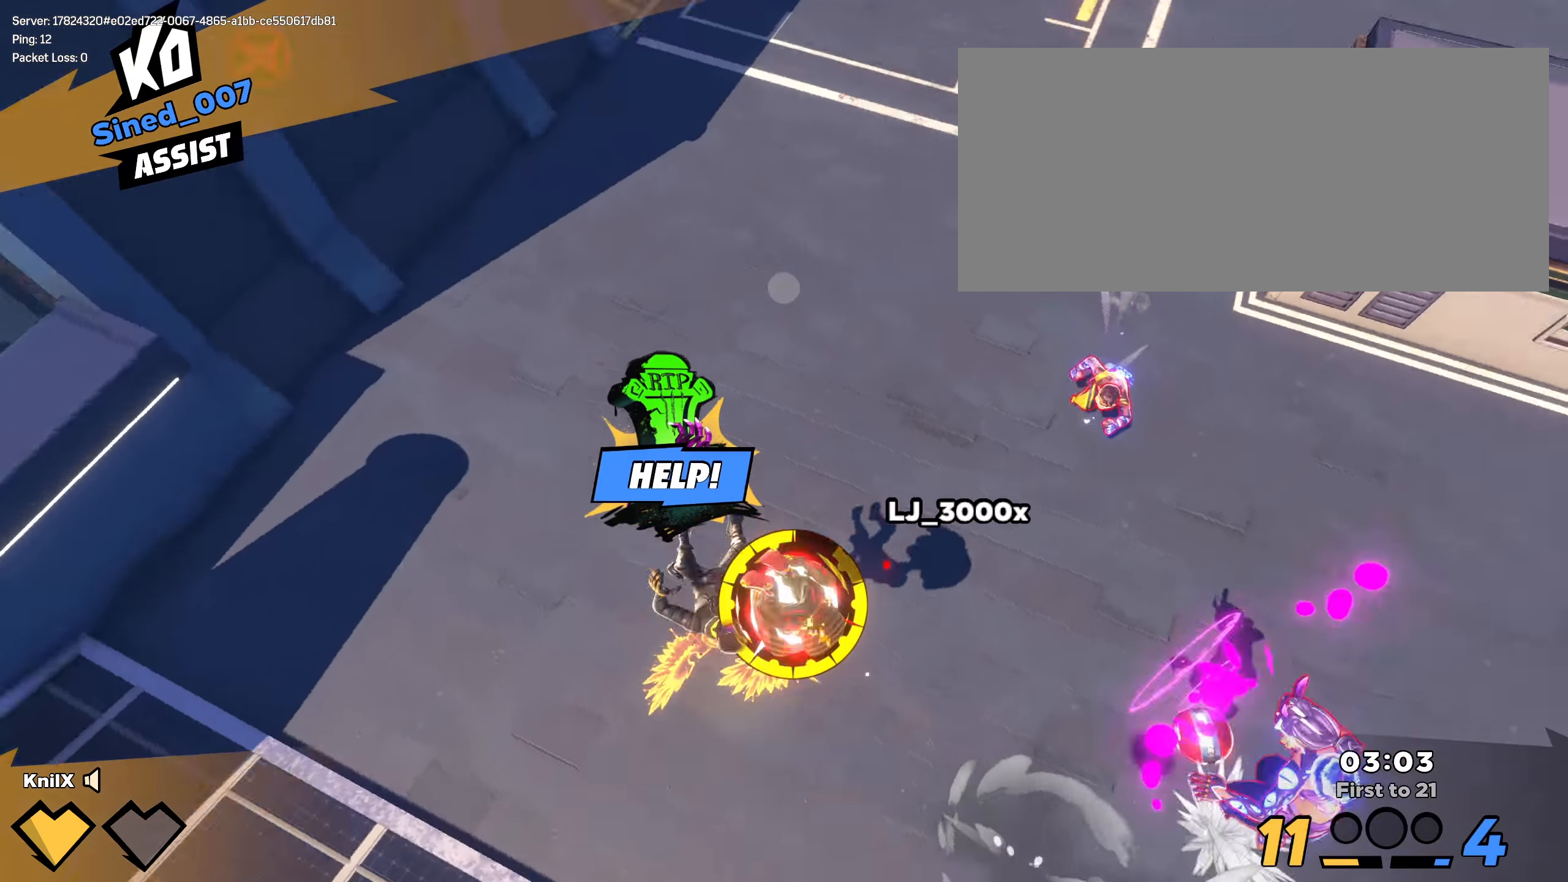
{"keys": [], "mouse": ["left"], "events": [[58, "f", "up"], [433, "a", "up"], [433, "w", "up"]]}
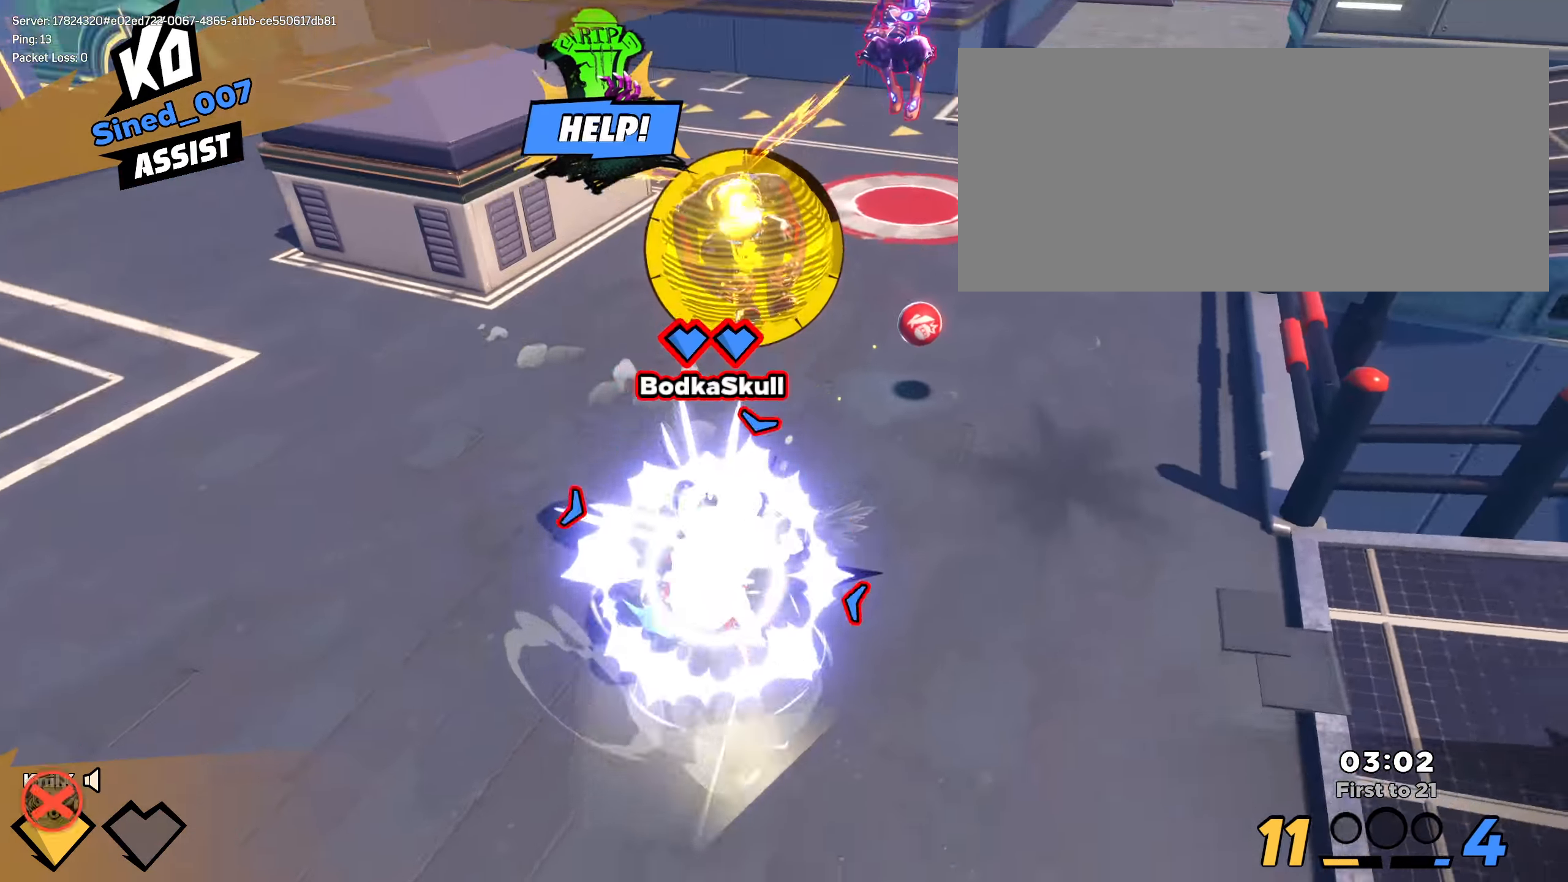
{"keys": ["shift", "w"], "mouse": [], "events": [[75, "w", "down"], [250, "a", "down"], [375, "w", "up"], [408, "mouse_left", "up"], [442, "w", "down"], [492, "shift", "down"], [500, "a", "up"]]}
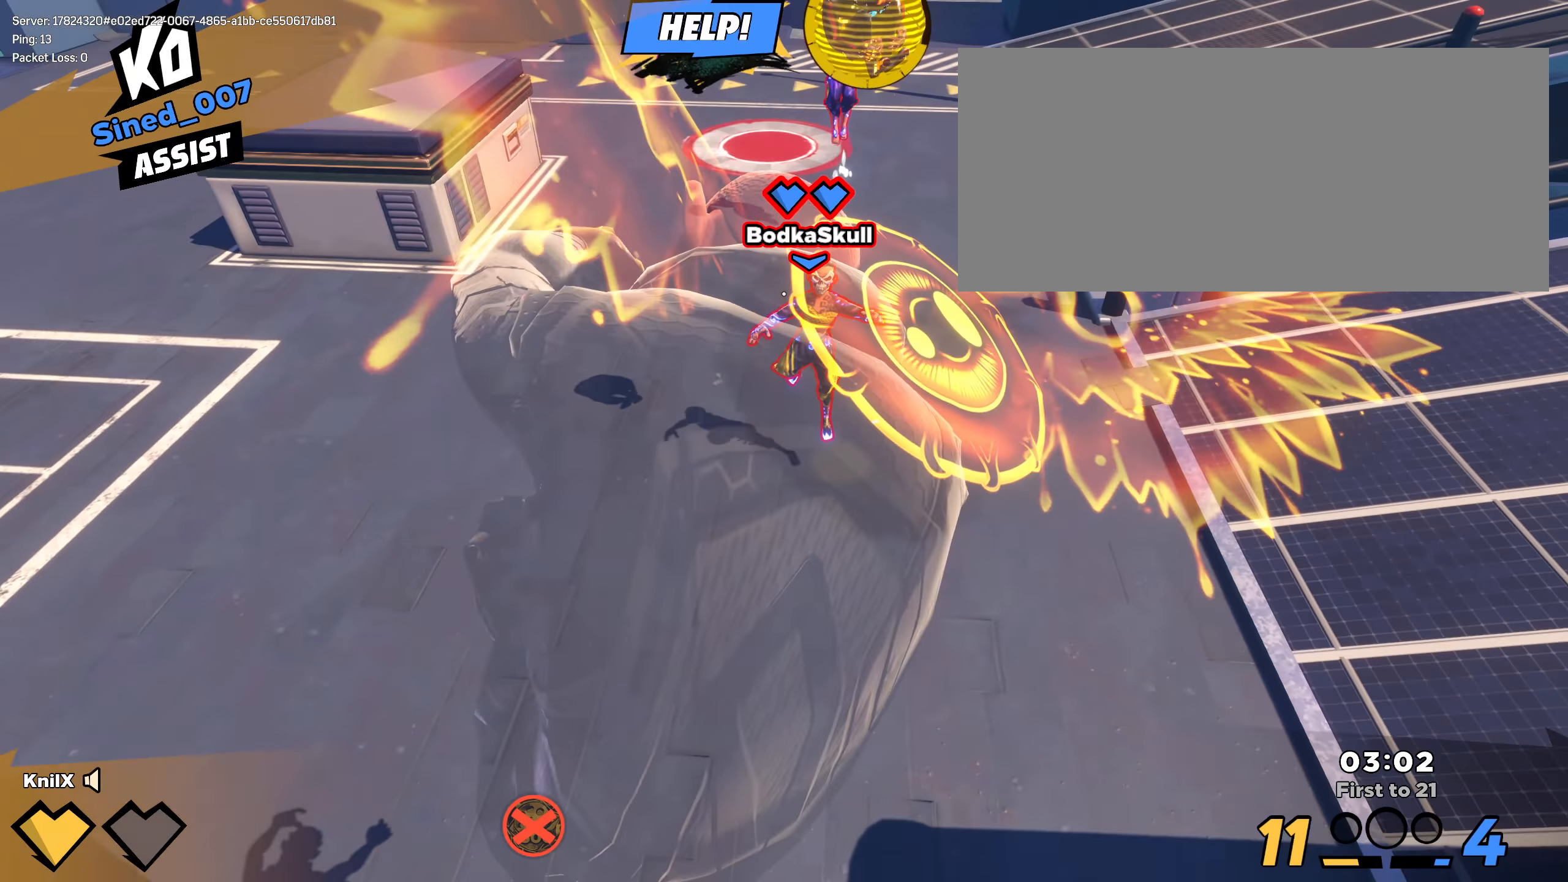
{"keys": ["shift", "w"], "mouse": [], "events": [[92, "q", "down"], [242, "q", "up"]]}
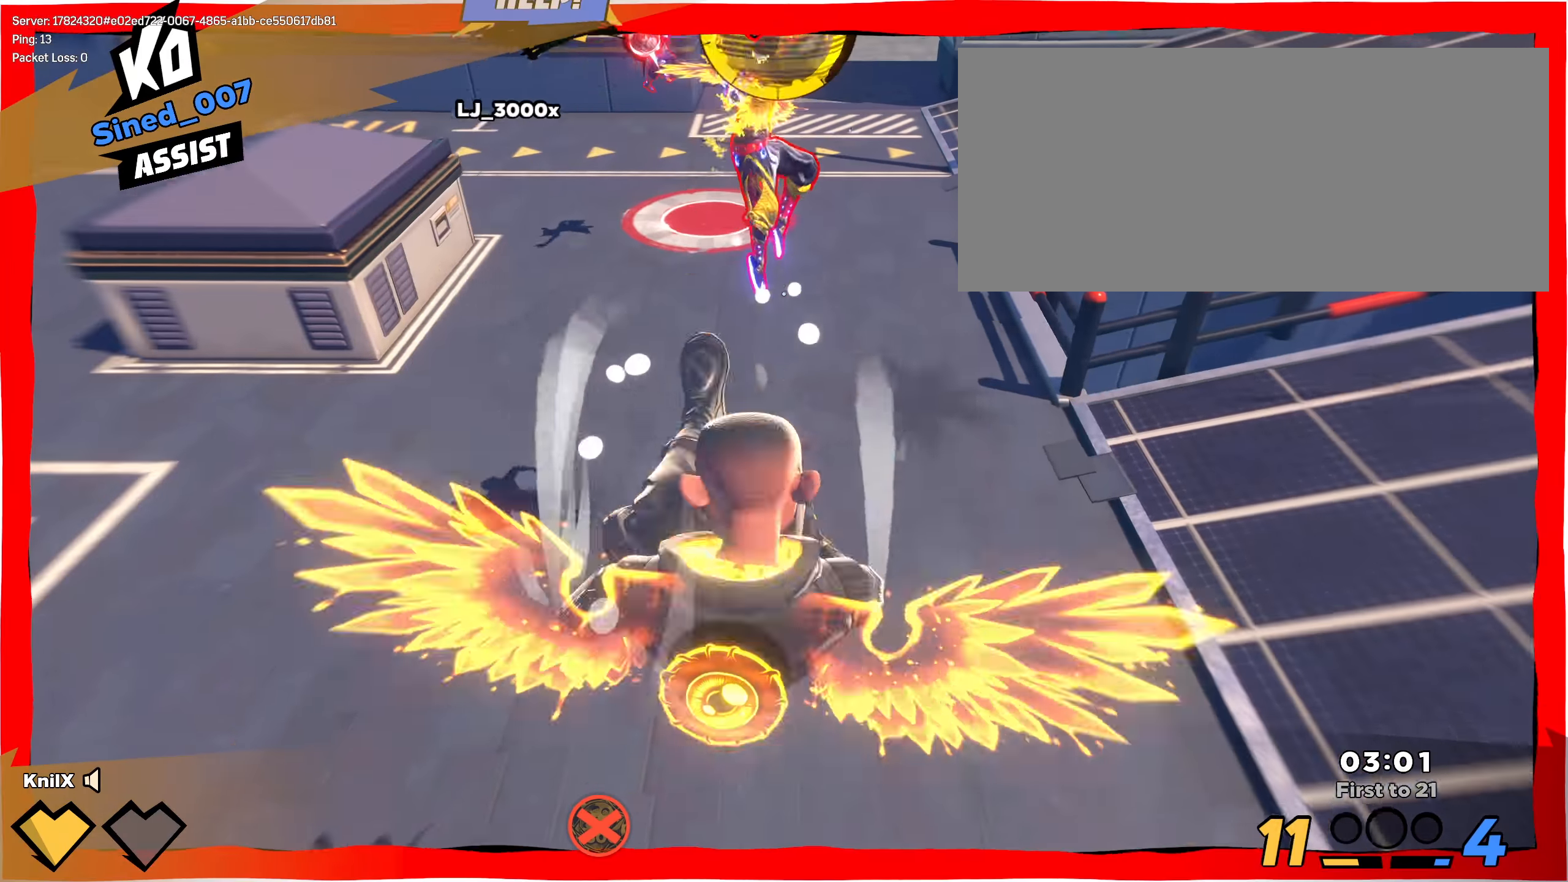
{"keys": ["shift", "w"], "mouse": [], "events": [[83, "a", "down"], [142, "ctrl", "down"], [175, "a", "up"], [283, "ctrl", "up"]]}
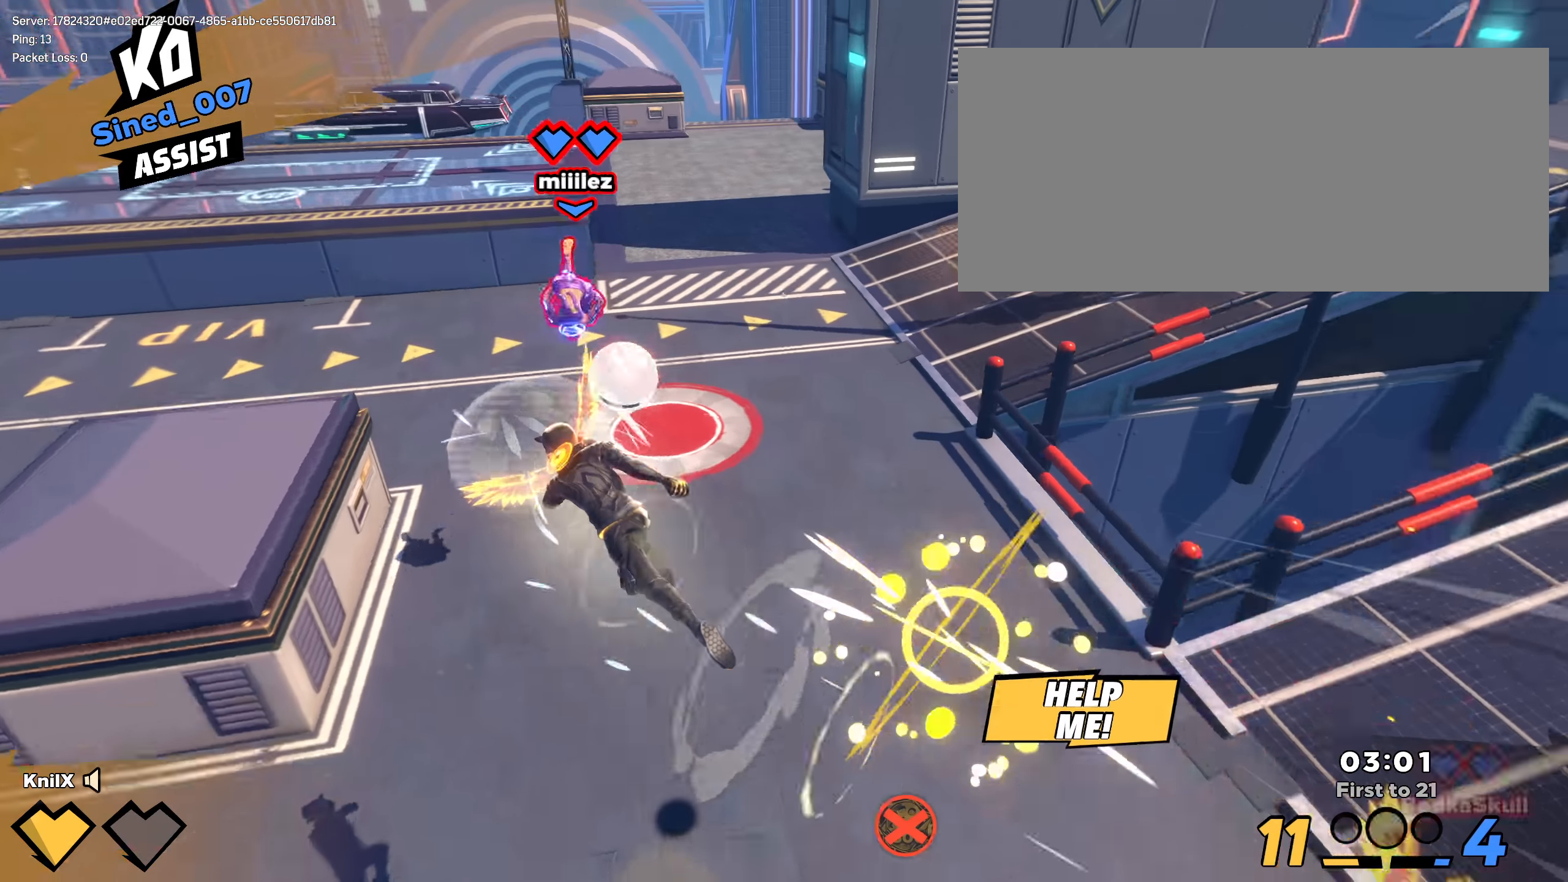
{"keys": ["a", "s"], "mouse": [], "events": [[258, "shift", "up"], [317, "a", "down"], [350, "w", "up"], [467, "s", "down"]]}
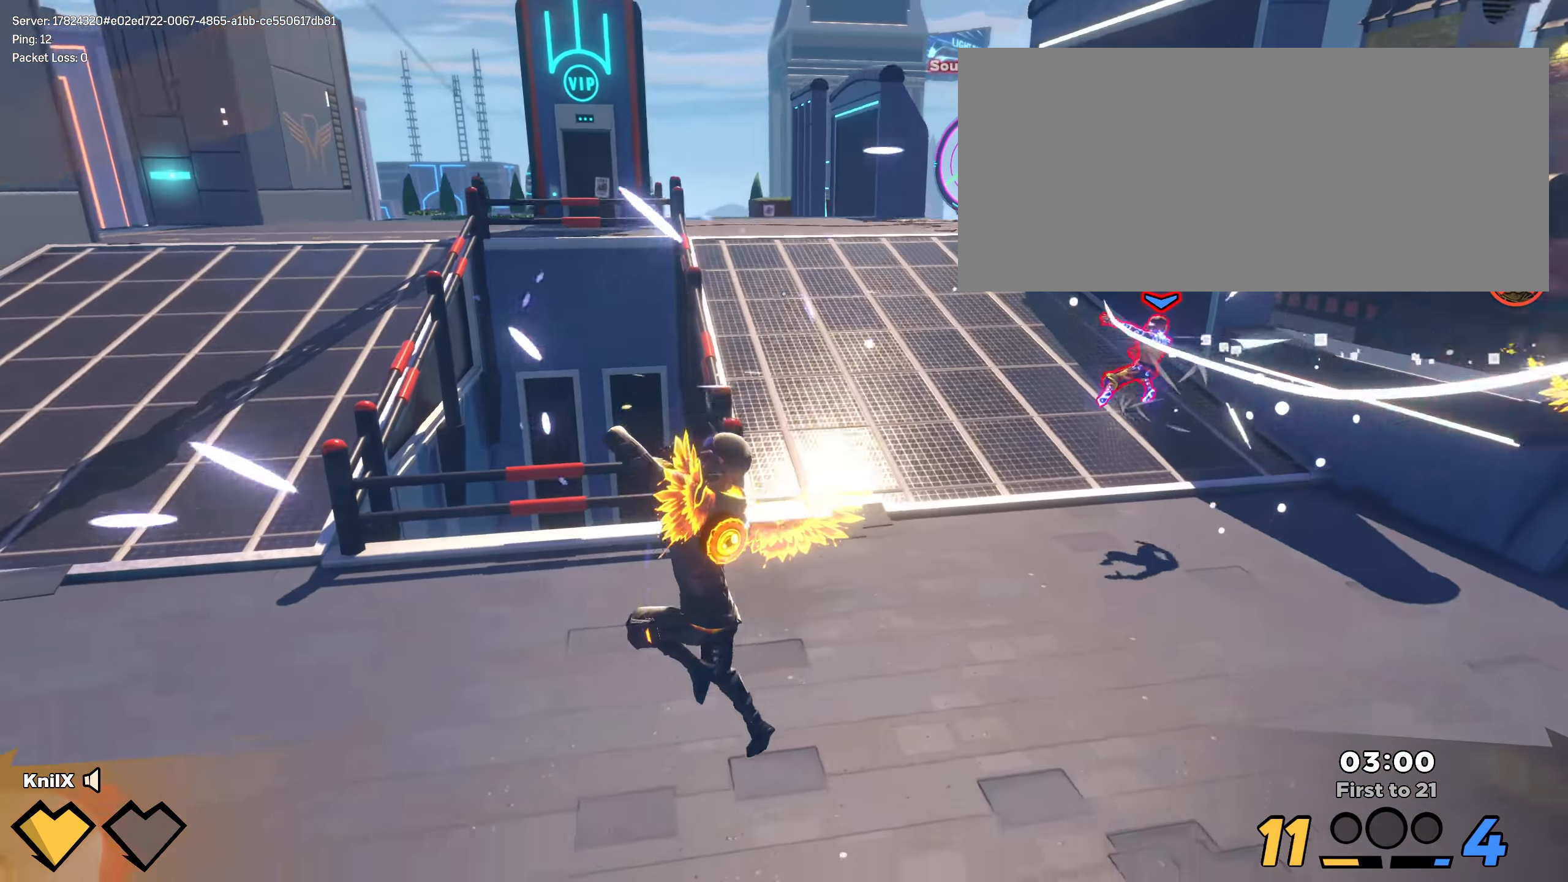
{"keys": ["d", "shift", "w"], "mouse": [], "events": [[33, "q", "down"], [83, "space", "down"], [200, "q", "up"], [217, "space", "up"], [292, "a", "up"], [342, "d", "down"], [342, "shift", "down"], [375, "s", "up"], [383, "w", "down"]]}
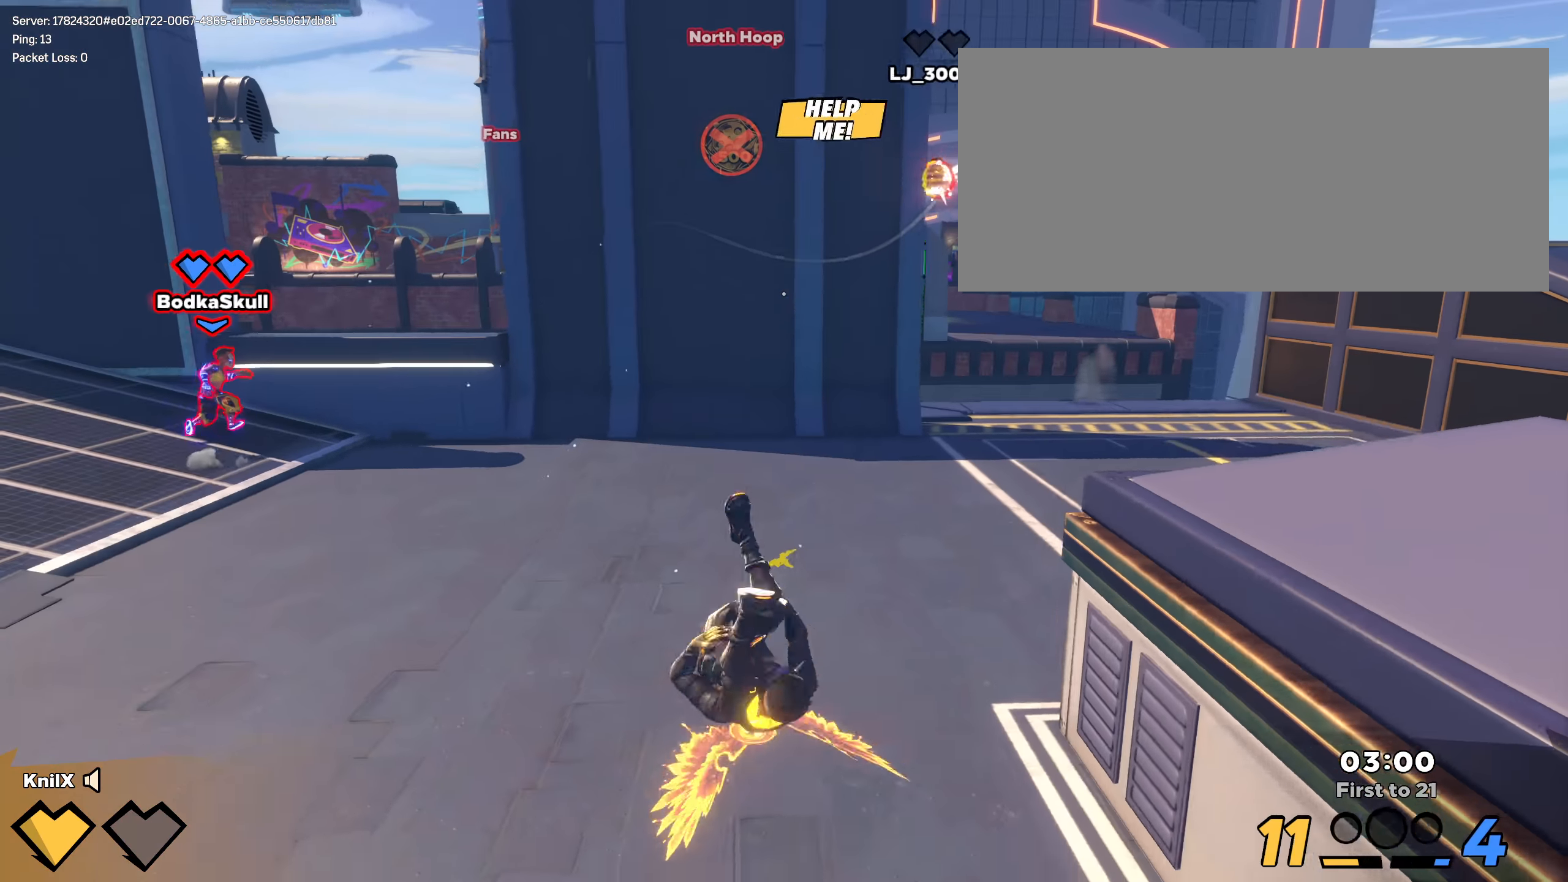
{"keys": ["d", "shift", "w"], "mouse": [], "events": [[83, "d", "up"], [167, "space", "down"], [208, "d", "down"], [317, "d", "up"], [333, "space", "up"], [375, "q", "down"], [467, "d", "down"], [500, "q", "up"]]}
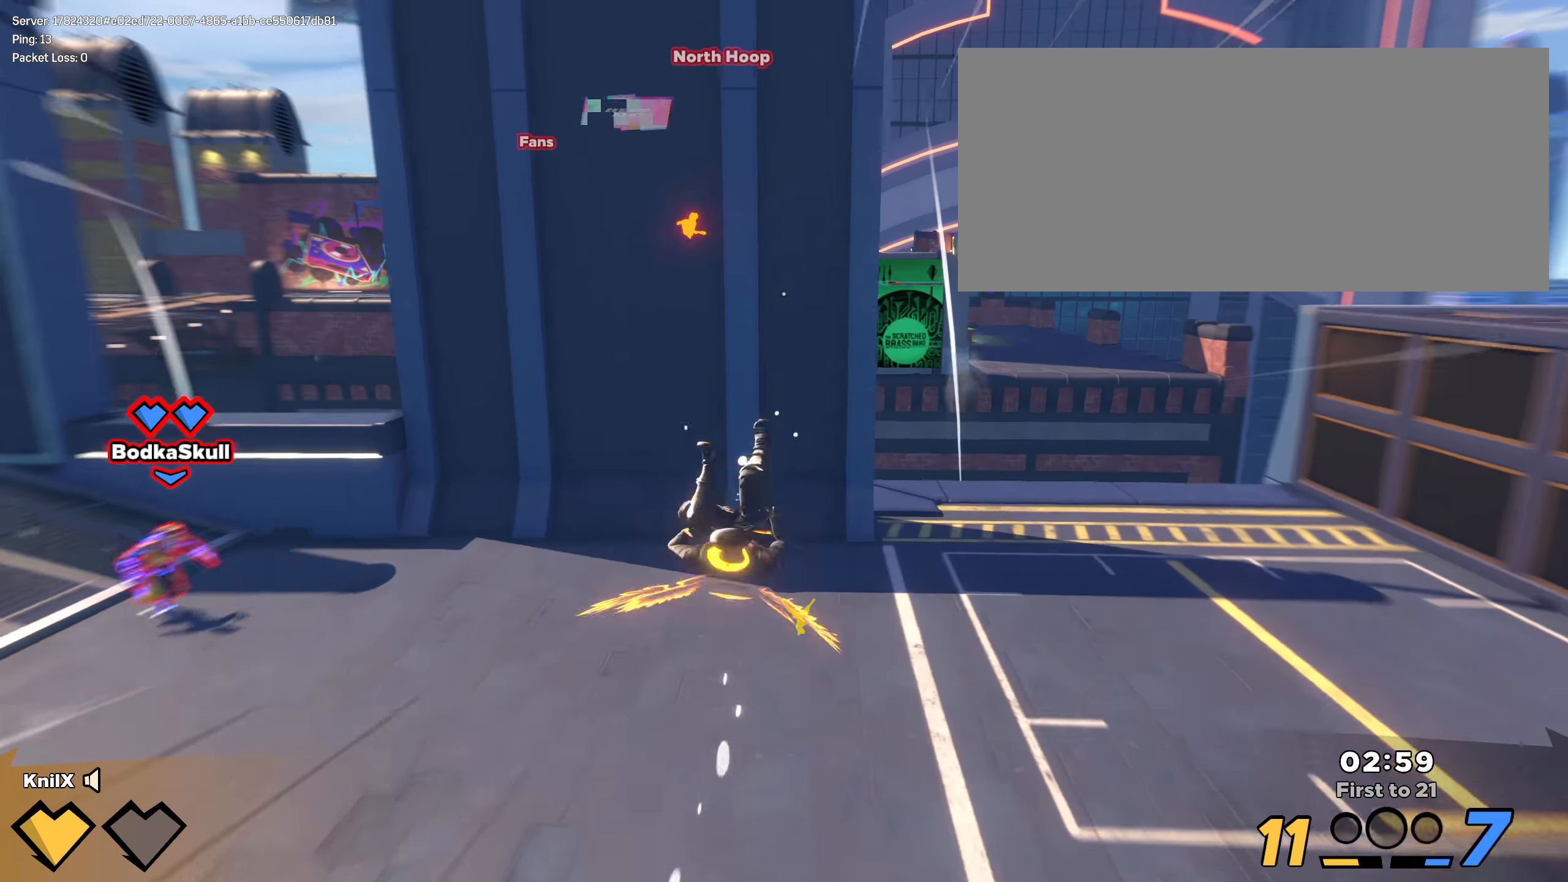
{"keys": ["shift", "w"], "mouse": [], "events": [[42, "shift", "up"], [58, "w", "up"], [100, "s", "down"], [158, "d", "up"], [242, "a", "down"], [242, "shift", "down"], [275, "s", "up"], [292, "w", "down"], [383, "a", "up"]]}
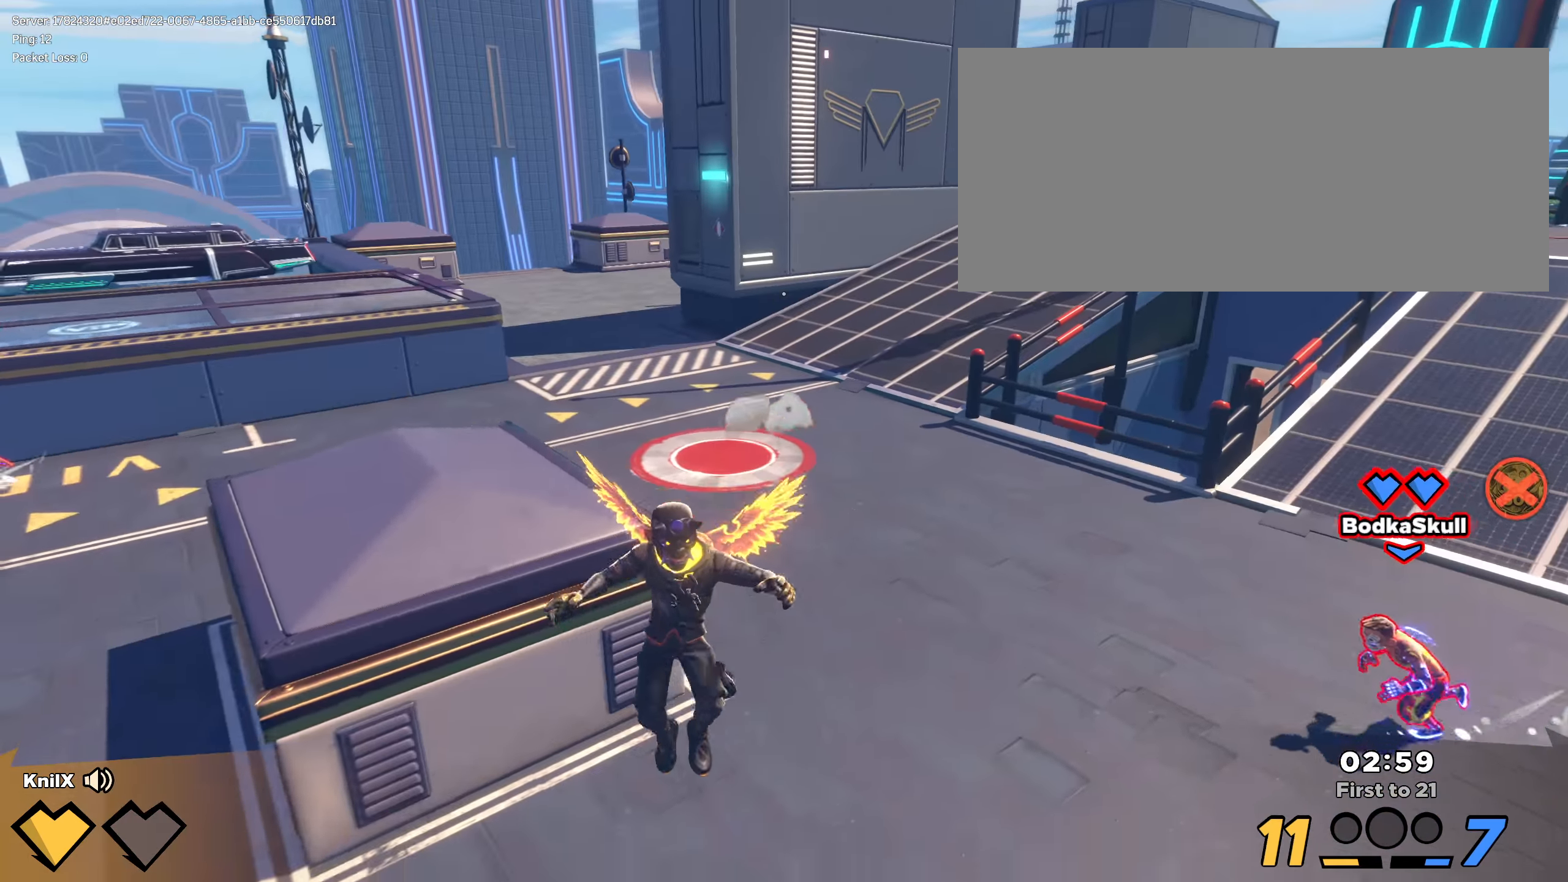
{"keys": ["shift", "w"], "mouse": [], "events": [[125, "space", "down"], [283, "space", "up"], [308, "q", "down"], [425, "q", "up"]]}